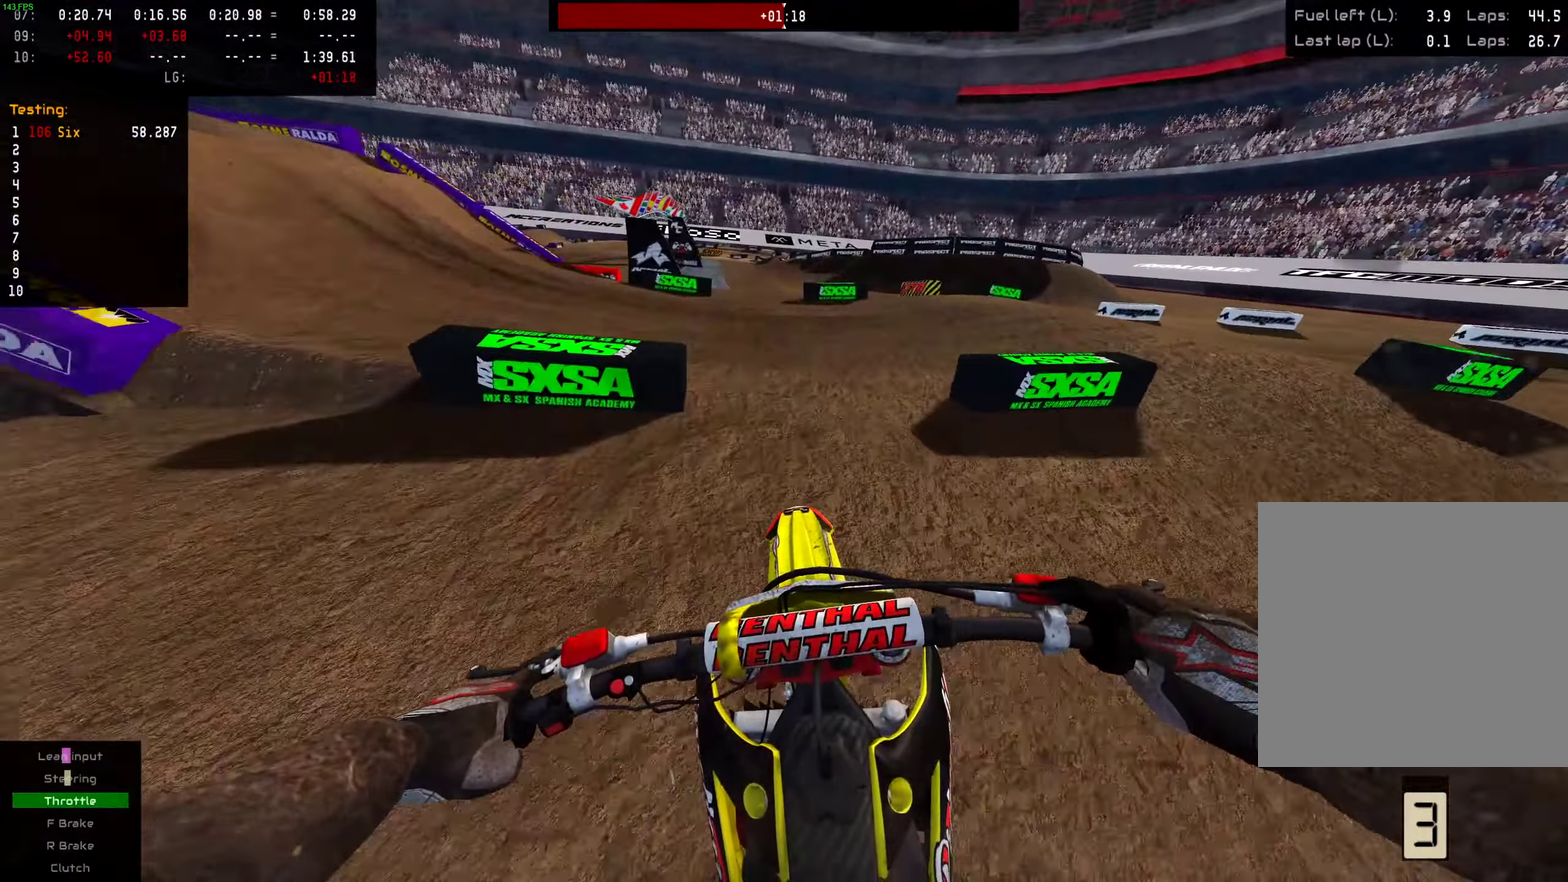
Gameplay with a controller (PlayStation layout); each line is a JSON object with the inputs held at the frame after it (dt_ms = milliseconds from this image to that frame). "events" lists button and stick changes between this image and that frame as [ms after this image, input, new state], when the widget could be followed in between. This document gives stick clicks only as held states, not as events. Not read: L1 R1.
{"dt_ms": 600, "buttons": [], "left_stick": "left", "right_stick": "center", "events": [[300, "left_stick", "left"], [383, "R2", "up"], [467, "left_stick", "center"], [517, "left_stick", "left"]]}
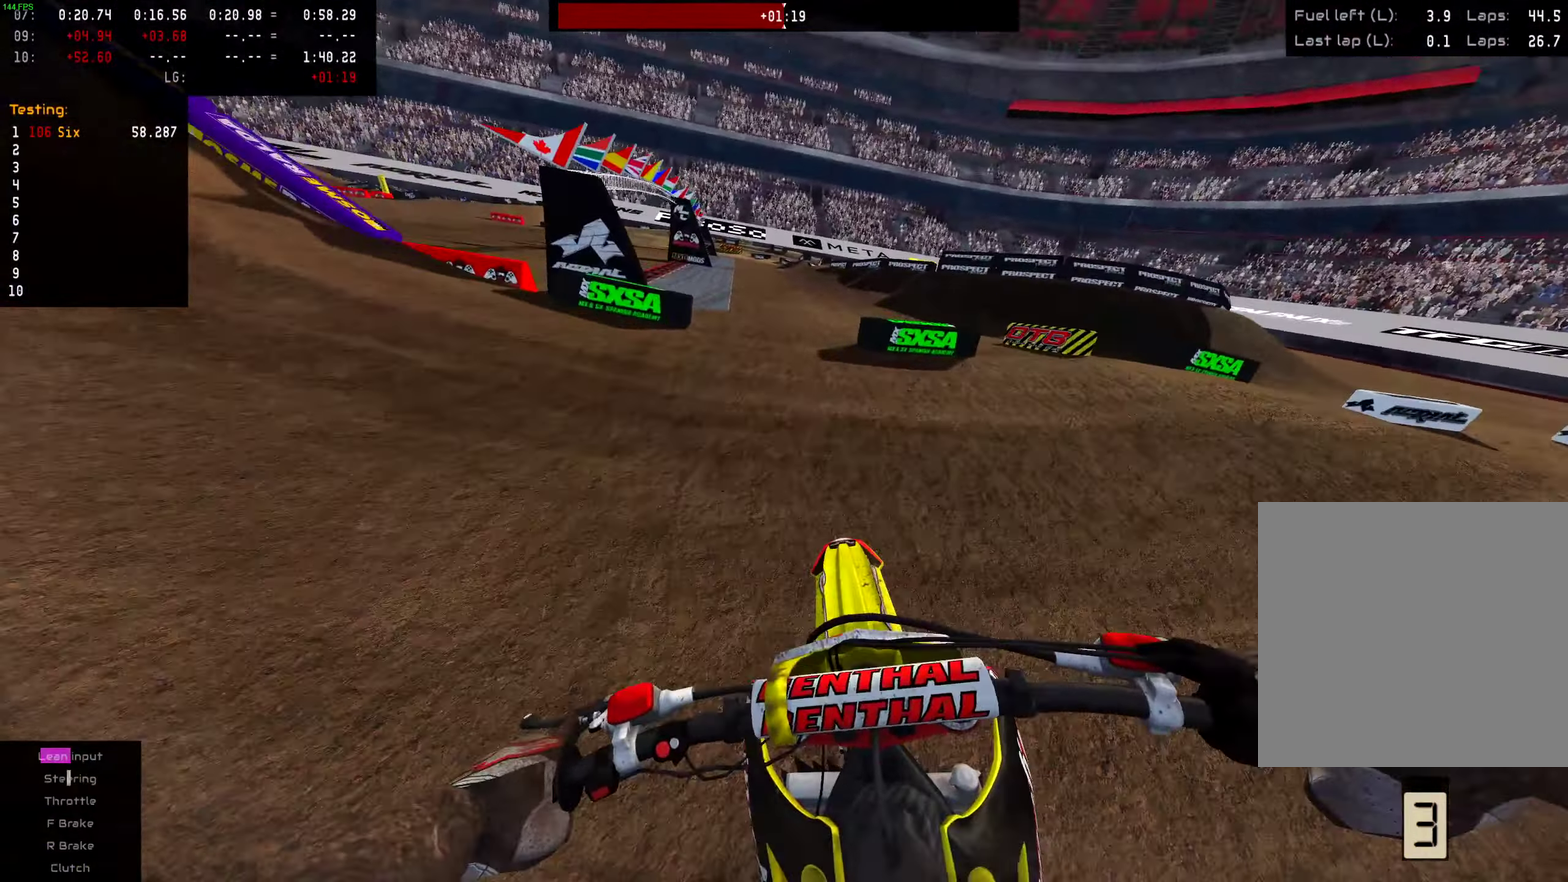
{"dt_ms": 401, "buttons": [], "left_stick": "left", "right_stick": "center", "events": [[284, "R2", "down"], [401, "R2", "up"]]}
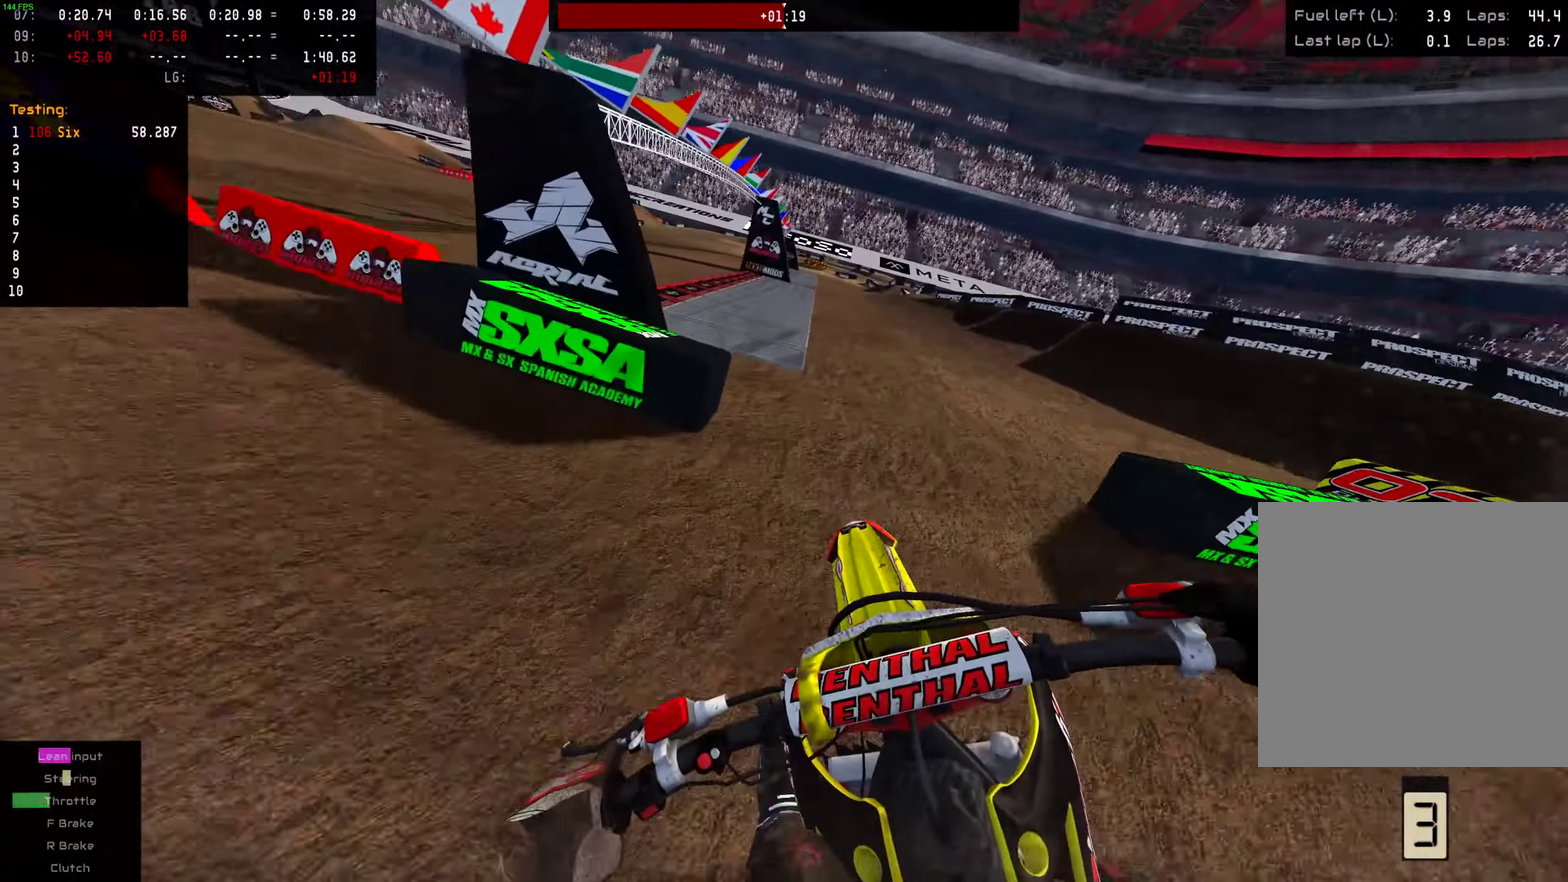
{"dt_ms": 500, "buttons": [], "left_stick": "left", "right_stick": "center", "events": []}
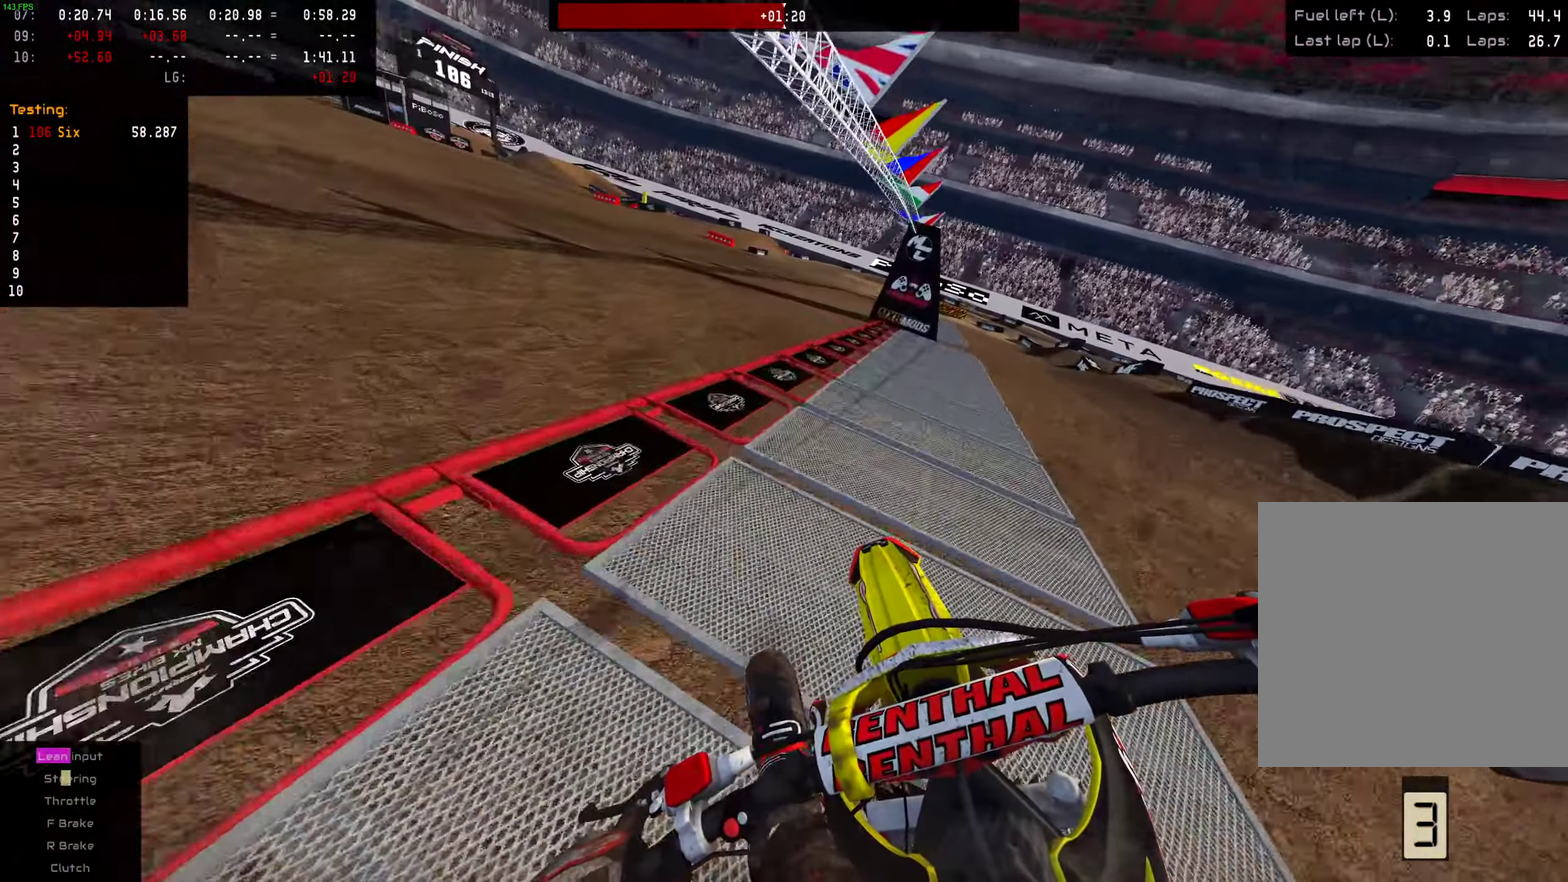
{"dt_ms": 501, "buttons": ["R2"], "left_stick": "left", "right_stick": "center", "events": [[451, "R2", "down"]]}
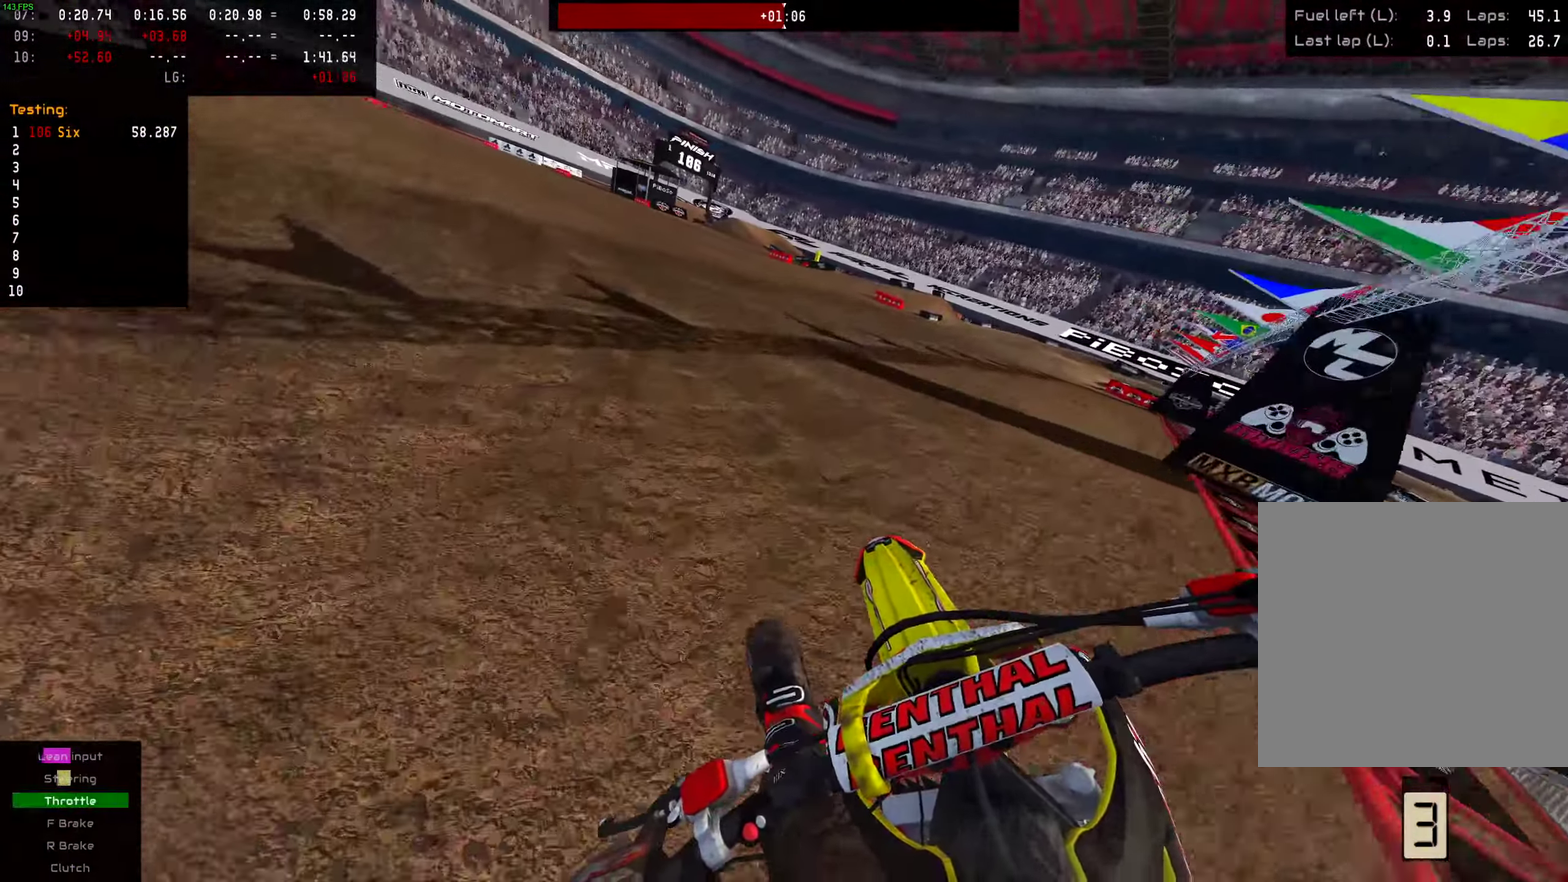
{"dt_ms": 500, "buttons": ["R2"], "left_stick": "left", "right_stick": "center"}
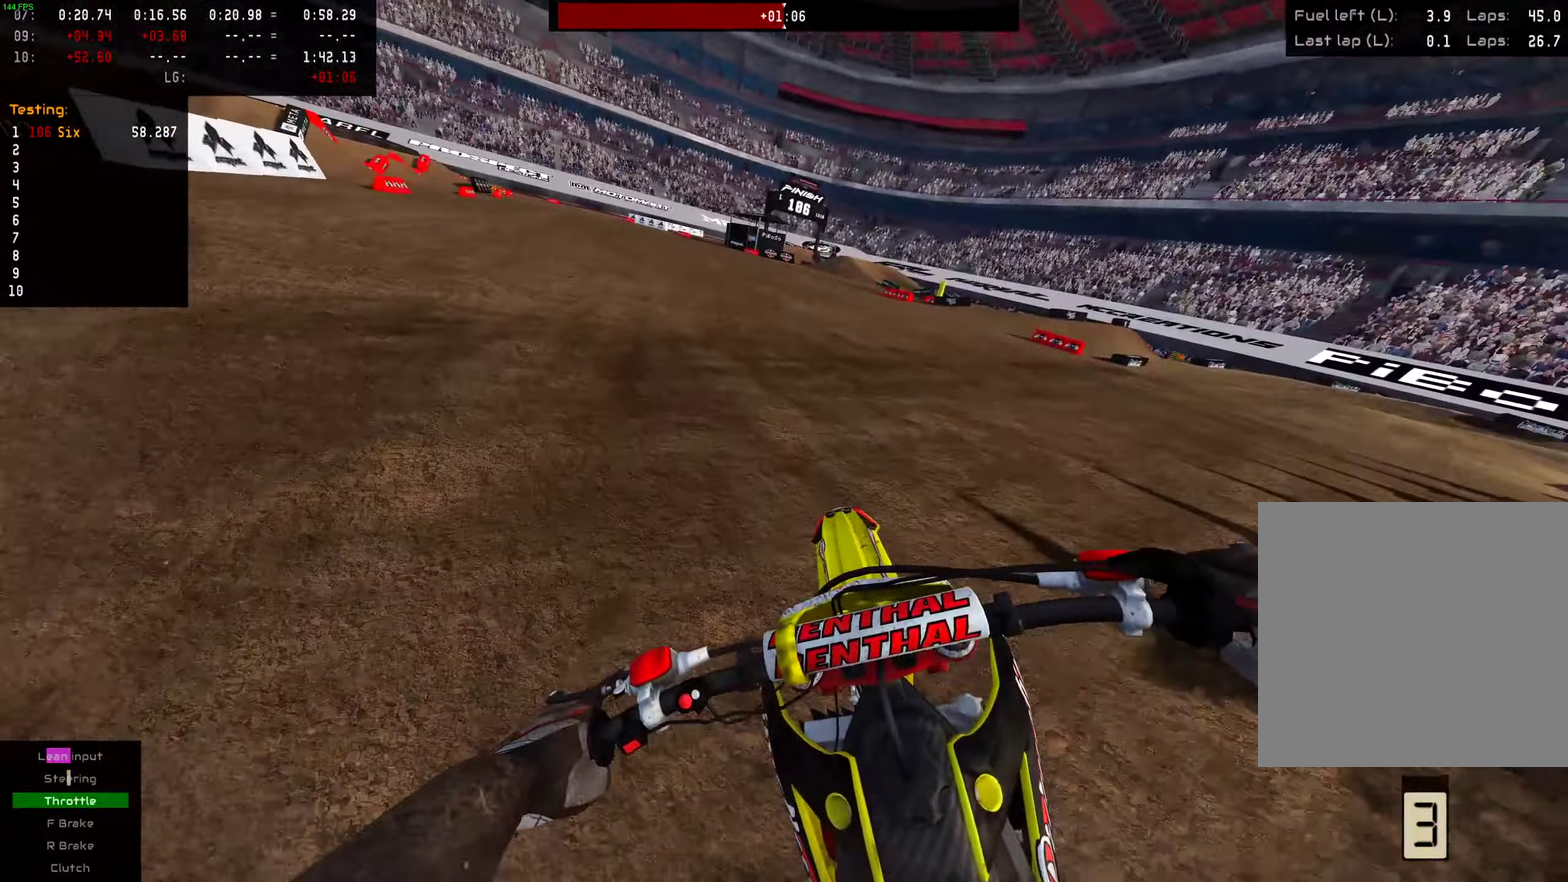
{"dt_ms": 501, "buttons": ["SQUARE", "R2"], "left_stick": "center", "right_stick": "center"}
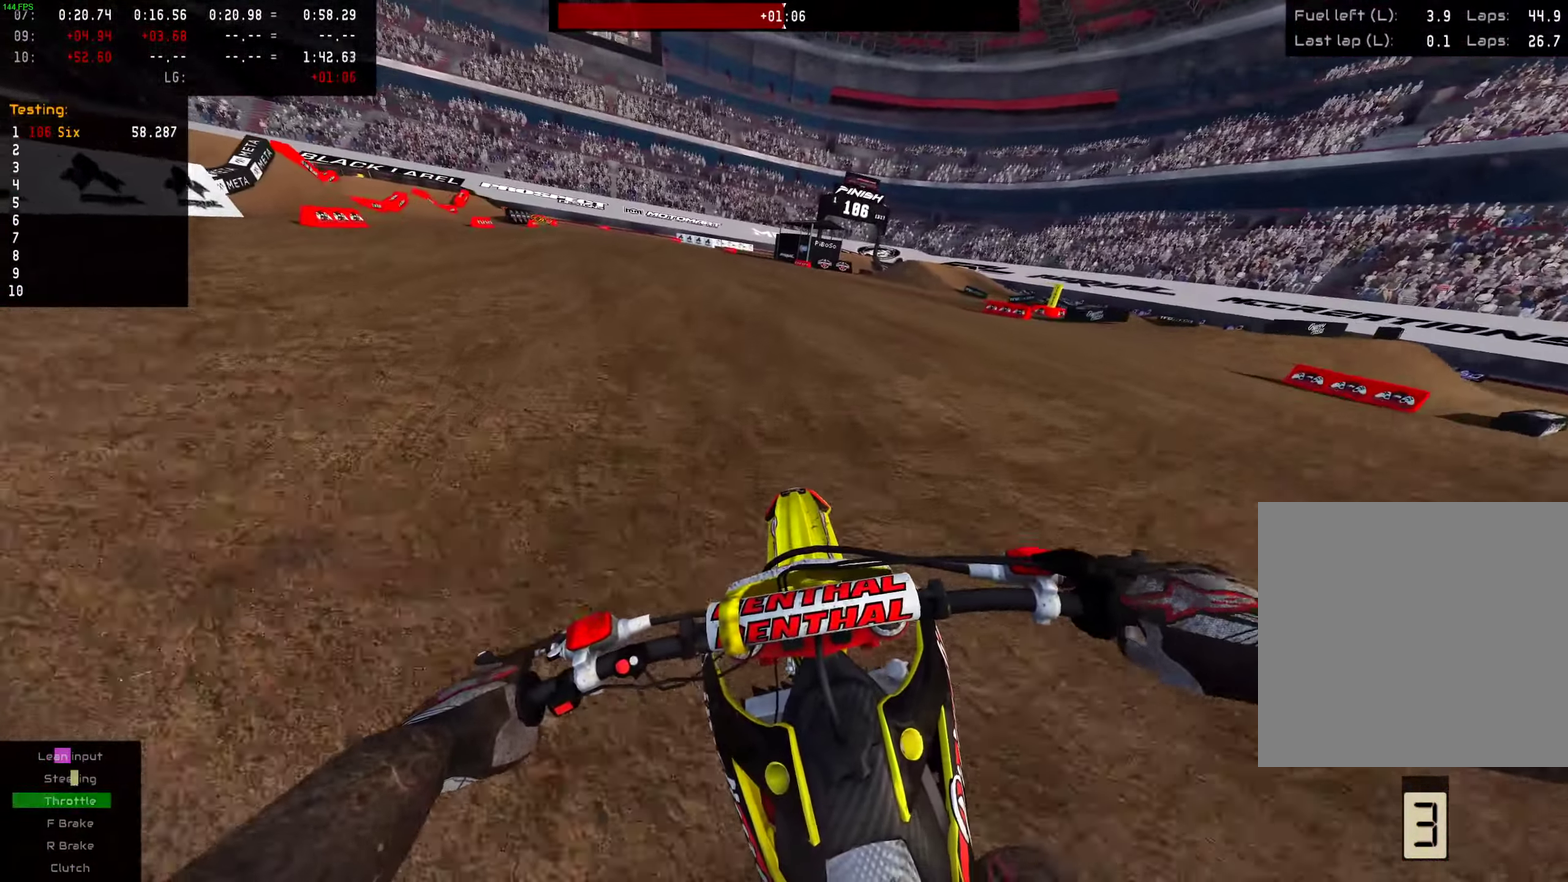
{"dt_ms": 500, "buttons": ["R2"], "left_stick": "up-left", "right_stick": "center"}
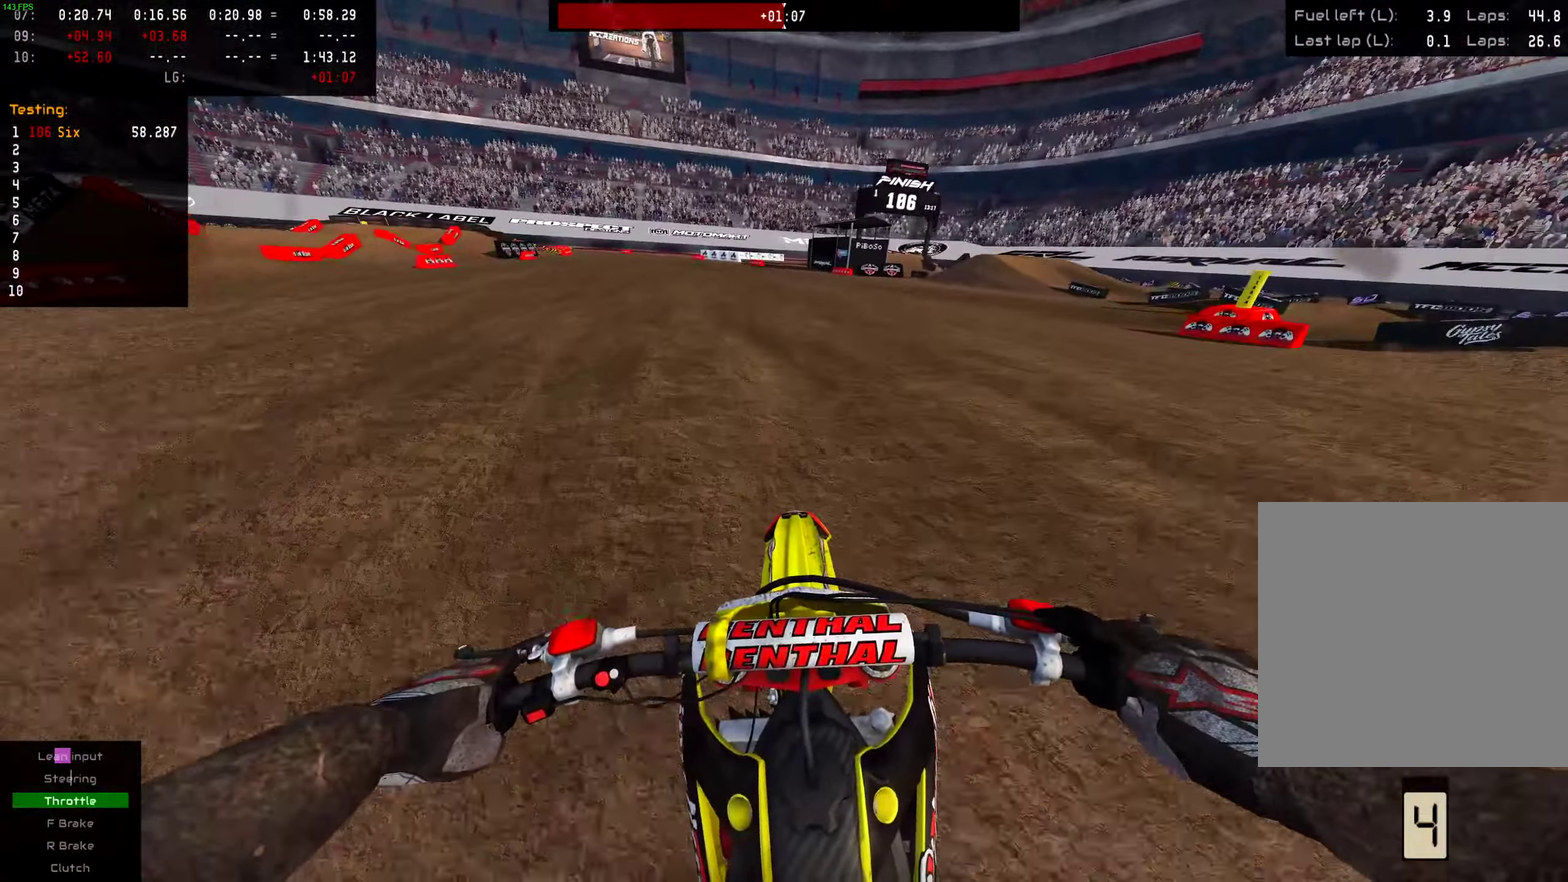
{"dt_ms": 484, "buttons": ["R2"], "left_stick": "up-left", "right_stick": "center"}
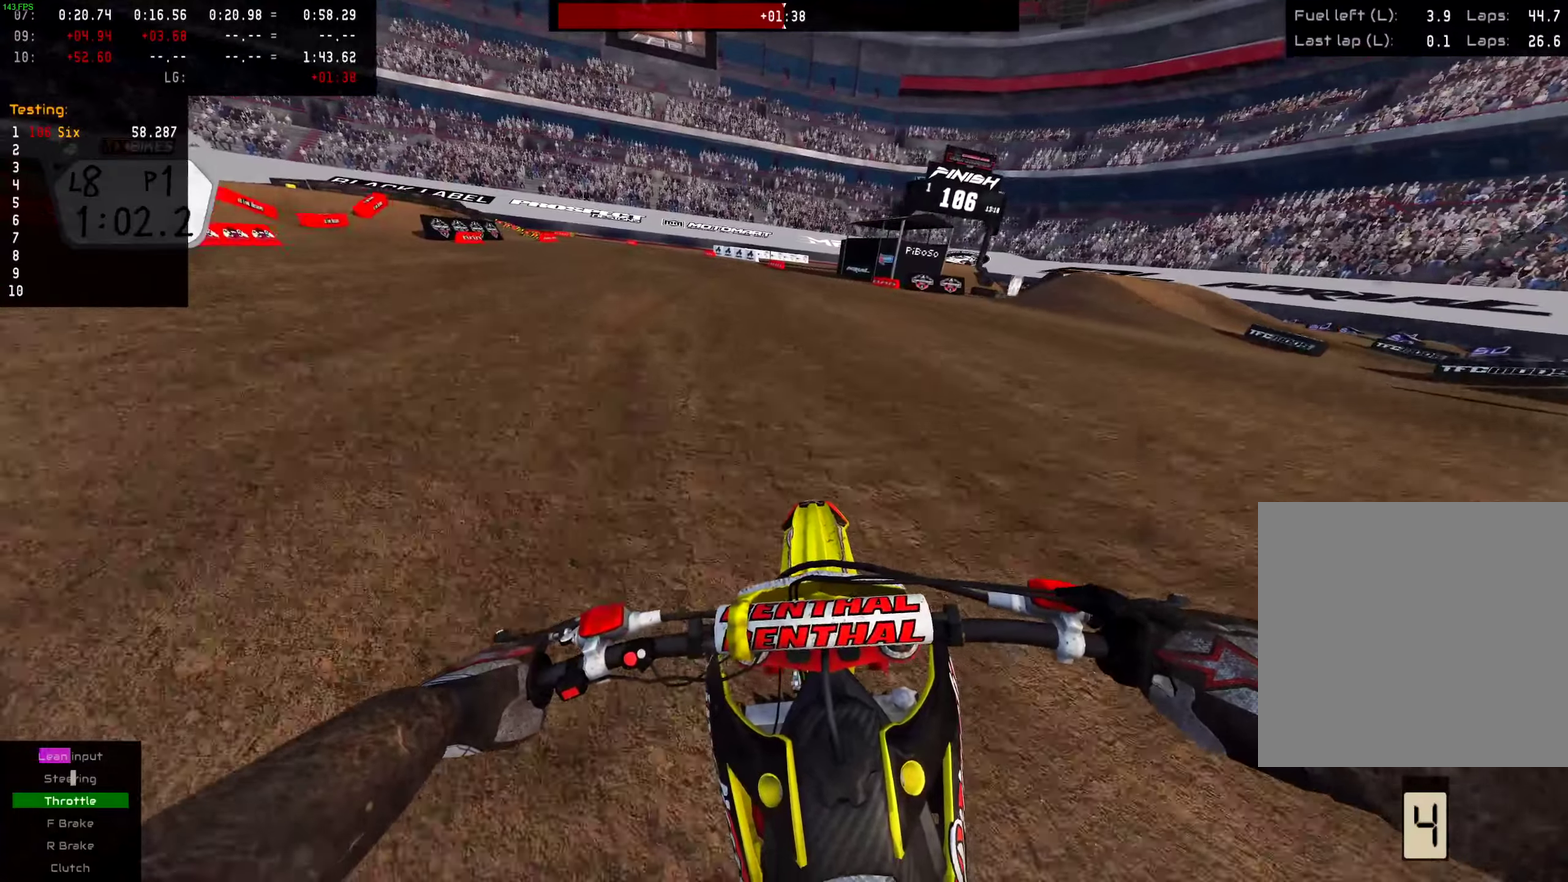
{"dt_ms": 501, "buttons": ["SQUARE", "R2"], "left_stick": "left", "right_stick": "center"}
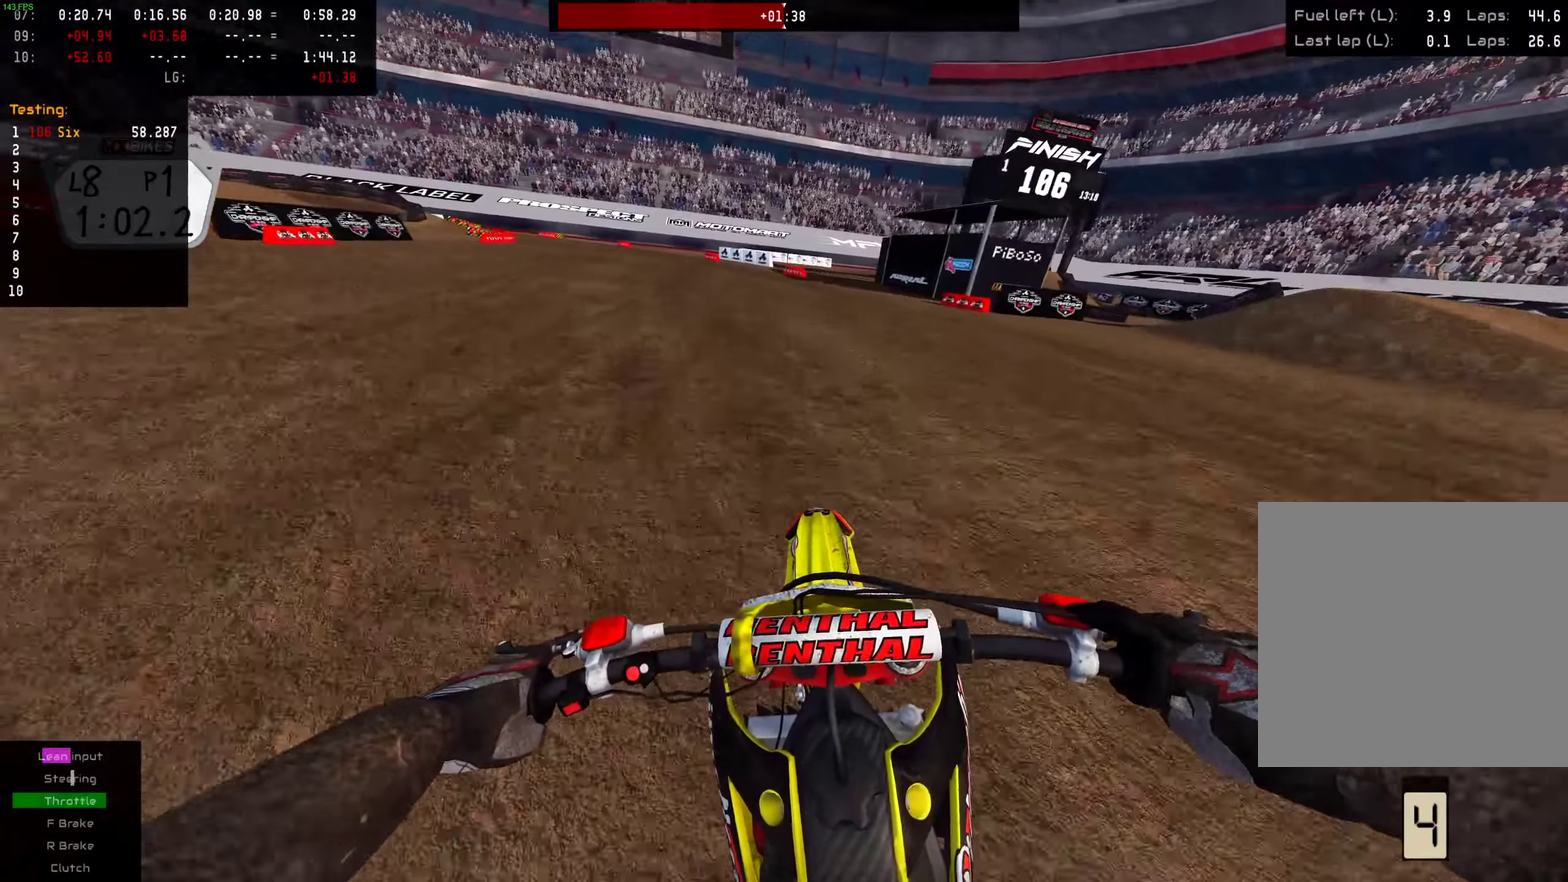
{"dt_ms": 500, "buttons": ["R2"], "left_stick": "left", "right_stick": "center", "events": [[33, "left_stick", "center"], [50, "SQUARE", "up"], [100, "left_stick", "left"], [300, "left_stick", "center"], [434, "left_stick", "left"]]}
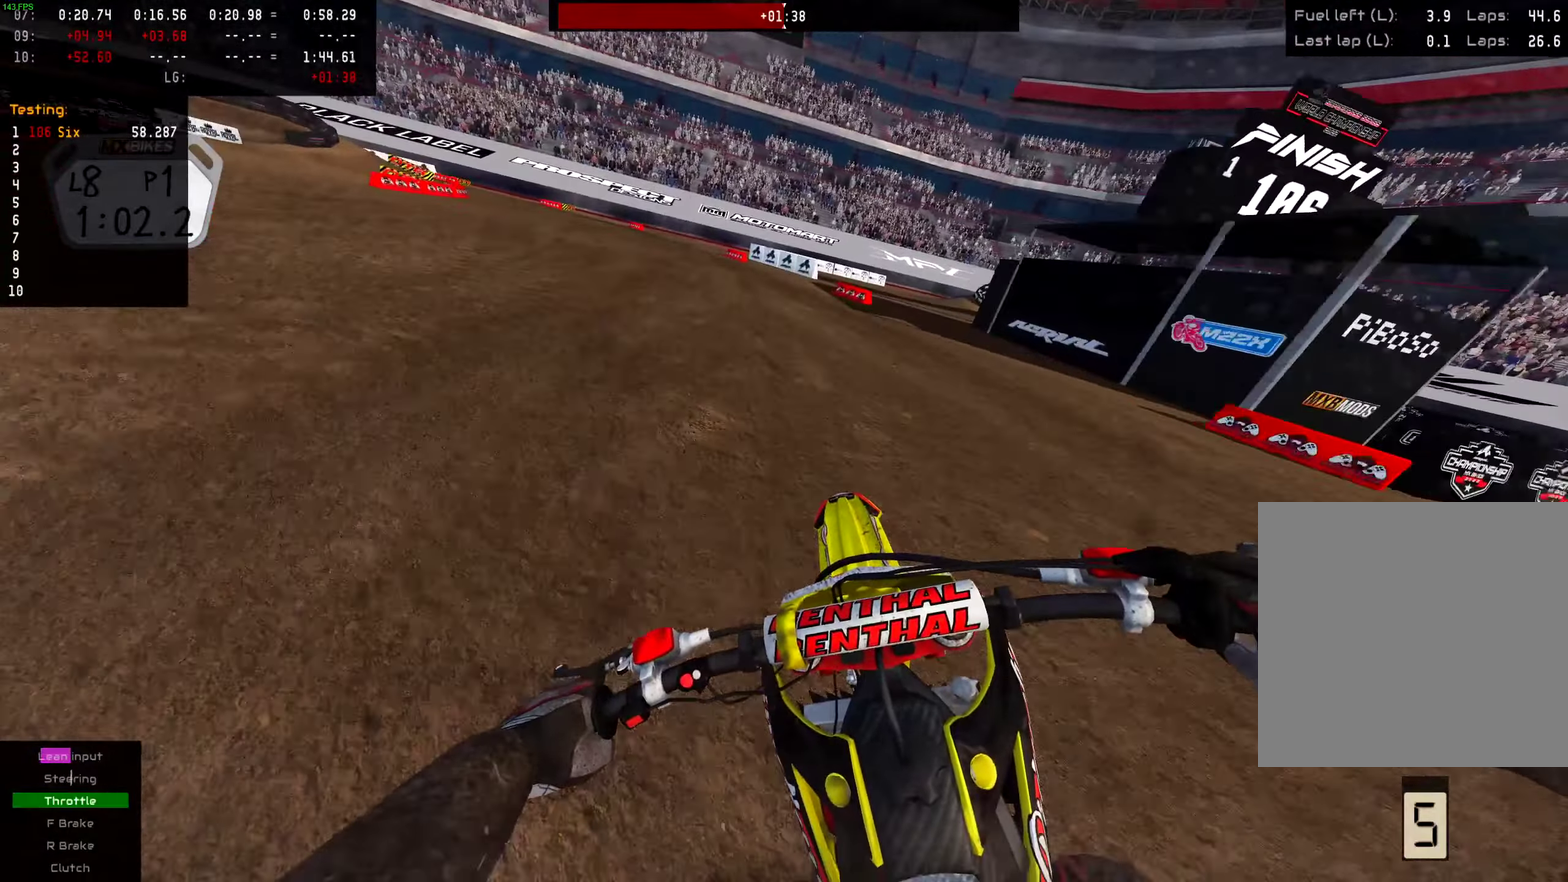
{"dt_ms": 501, "buttons": [], "left_stick": "left", "right_stick": "center", "events": [[117, "left_stick", "center"], [217, "left_stick", "left"], [451, "R2", "up"]]}
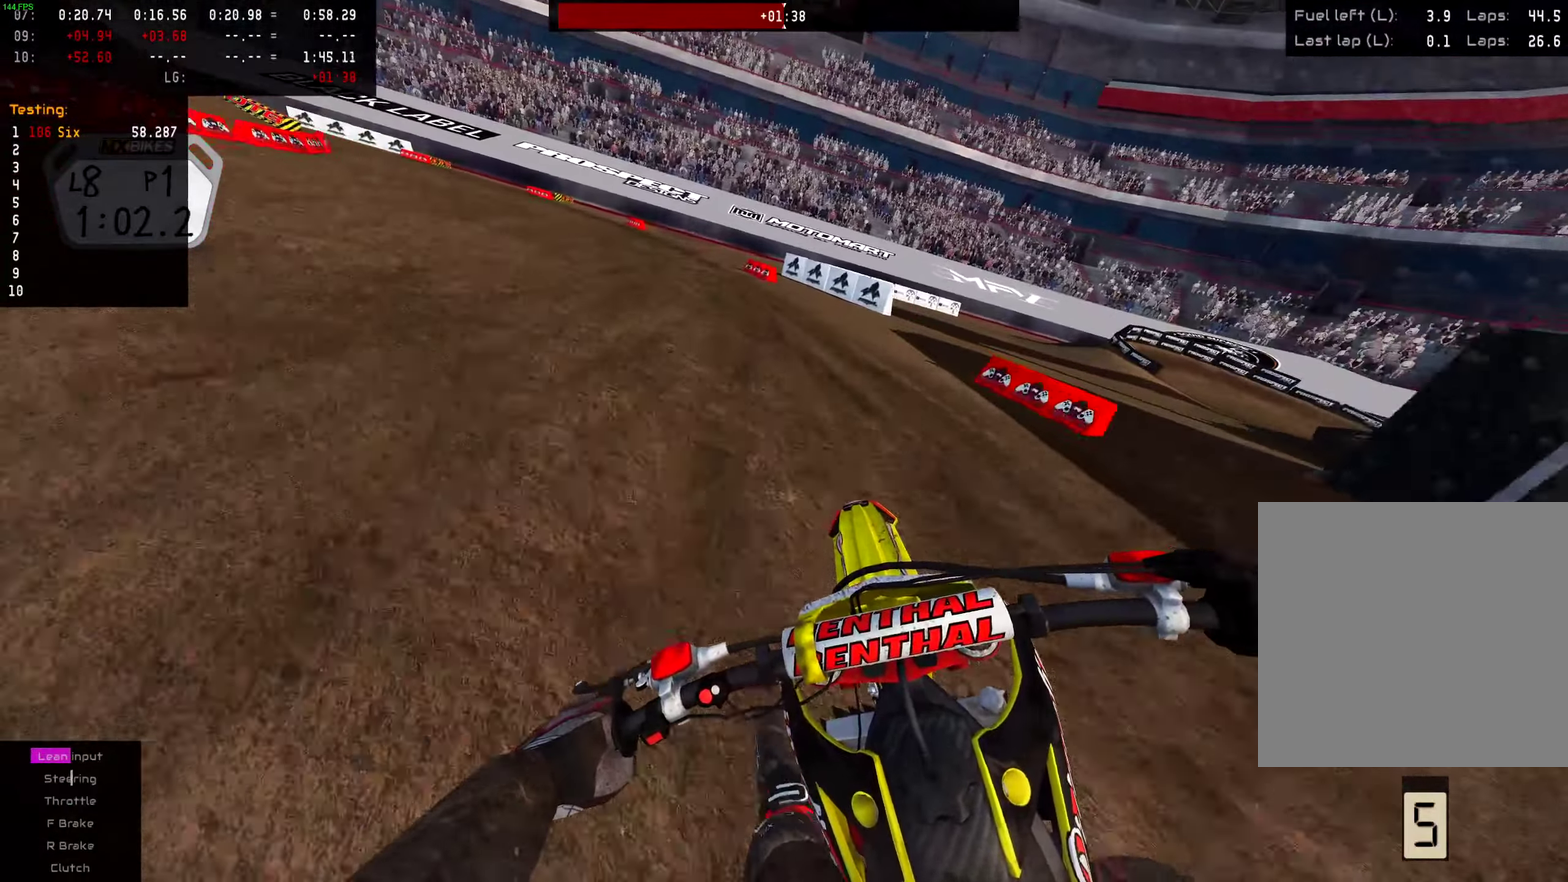
{"dt_ms": 500, "buttons": ["L2"], "left_stick": "left", "right_stick": "center", "events": [[66, "CROSS", "down"], [83, "L2", "down"], [167, "CROSS", "up"]]}
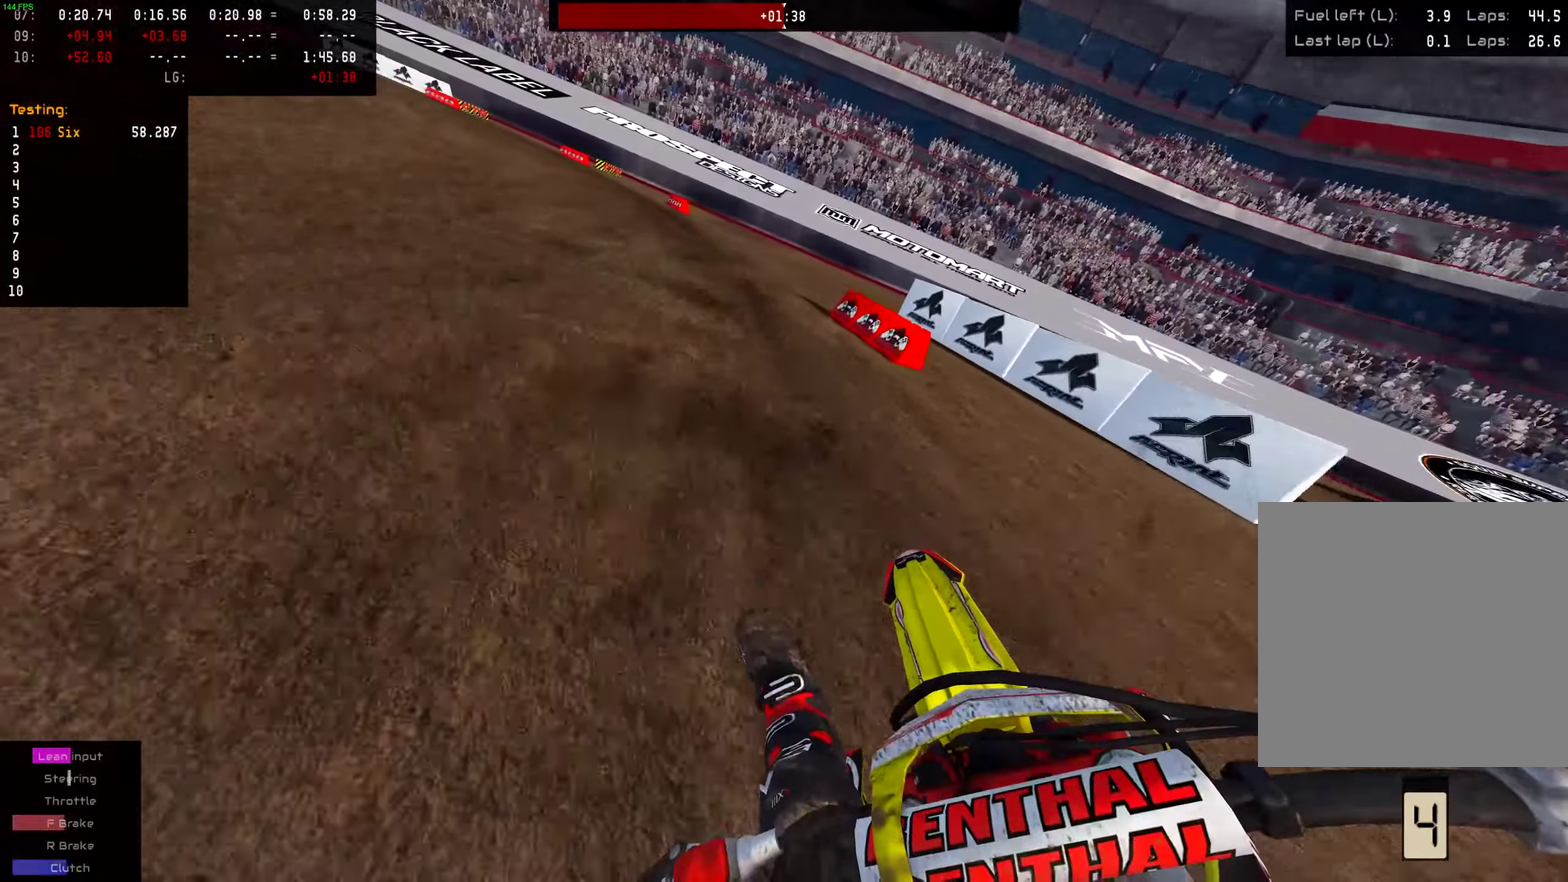
{"dt_ms": 501, "buttons": ["L2"], "left_stick": "left", "right_stick": "down-right", "events": [[217, "L2", "up"], [467, "L2", "down"], [501, "right_stick", "down-right"]]}
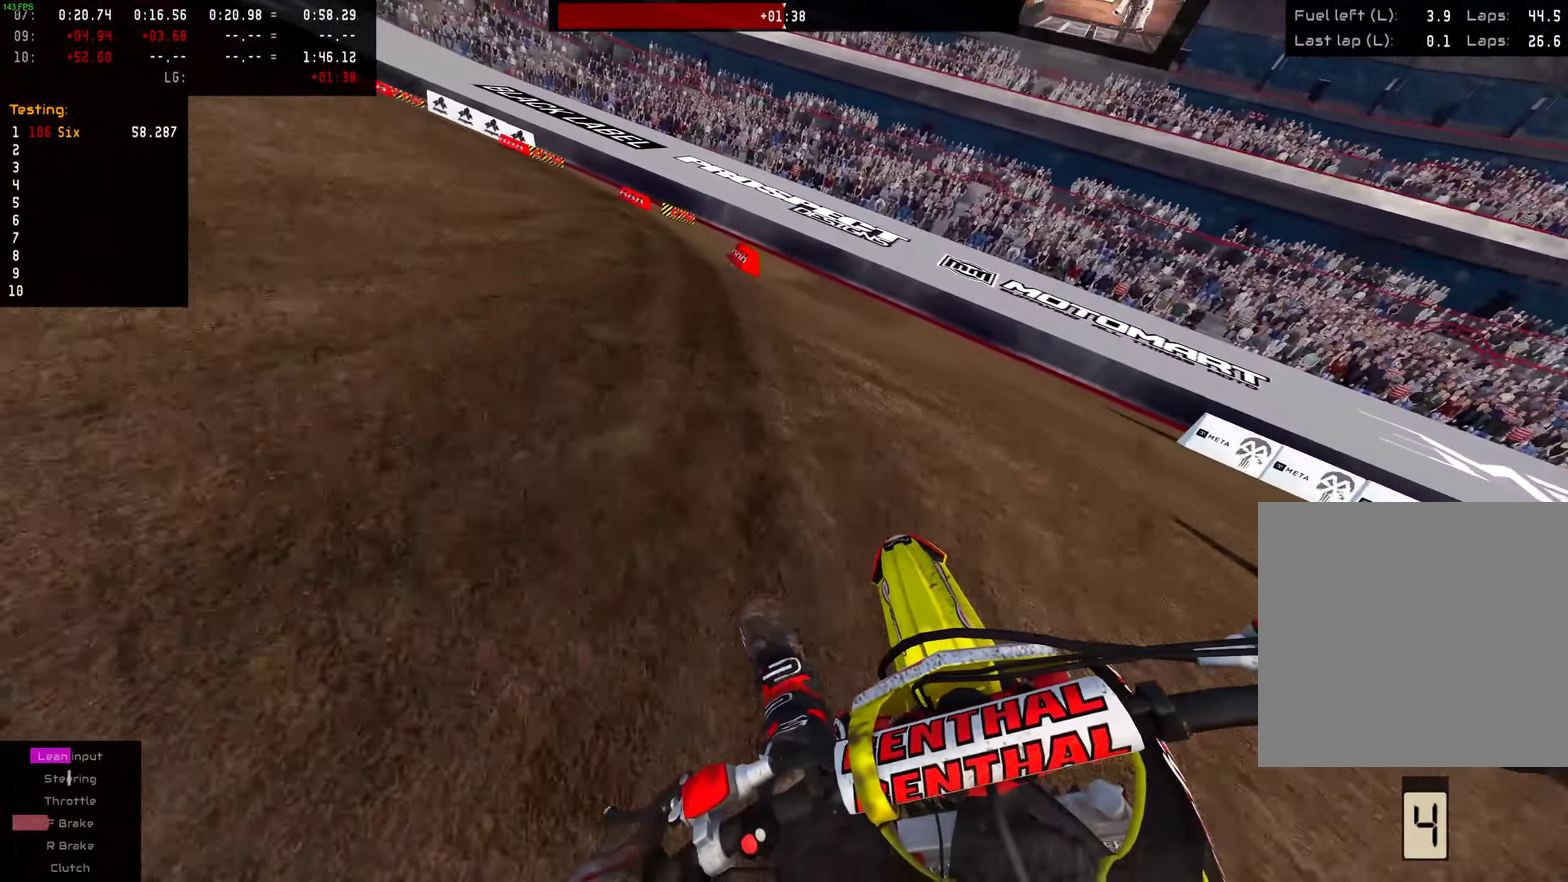
{"dt_ms": 500, "buttons": [], "left_stick": "left", "right_stick": "down-right", "events": [[500, "L2", "up"]]}
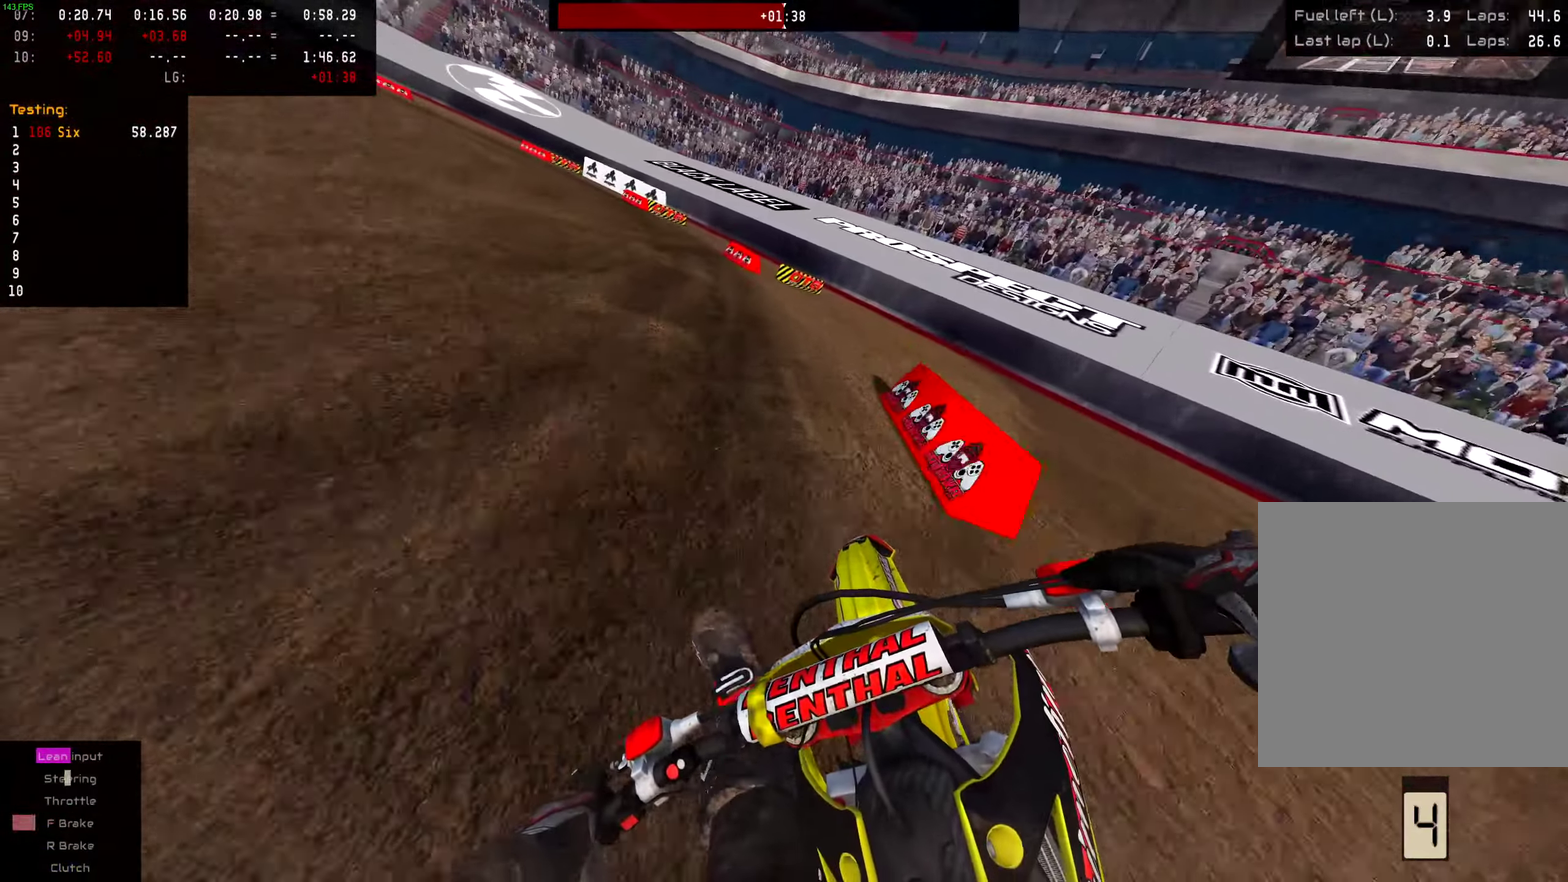
{"dt_ms": 501, "buttons": ["R2"], "left_stick": "left", "right_stick": "down-right", "events": [[50, "R2", "down"], [217, "R2", "up"], [467, "R2", "down"]]}
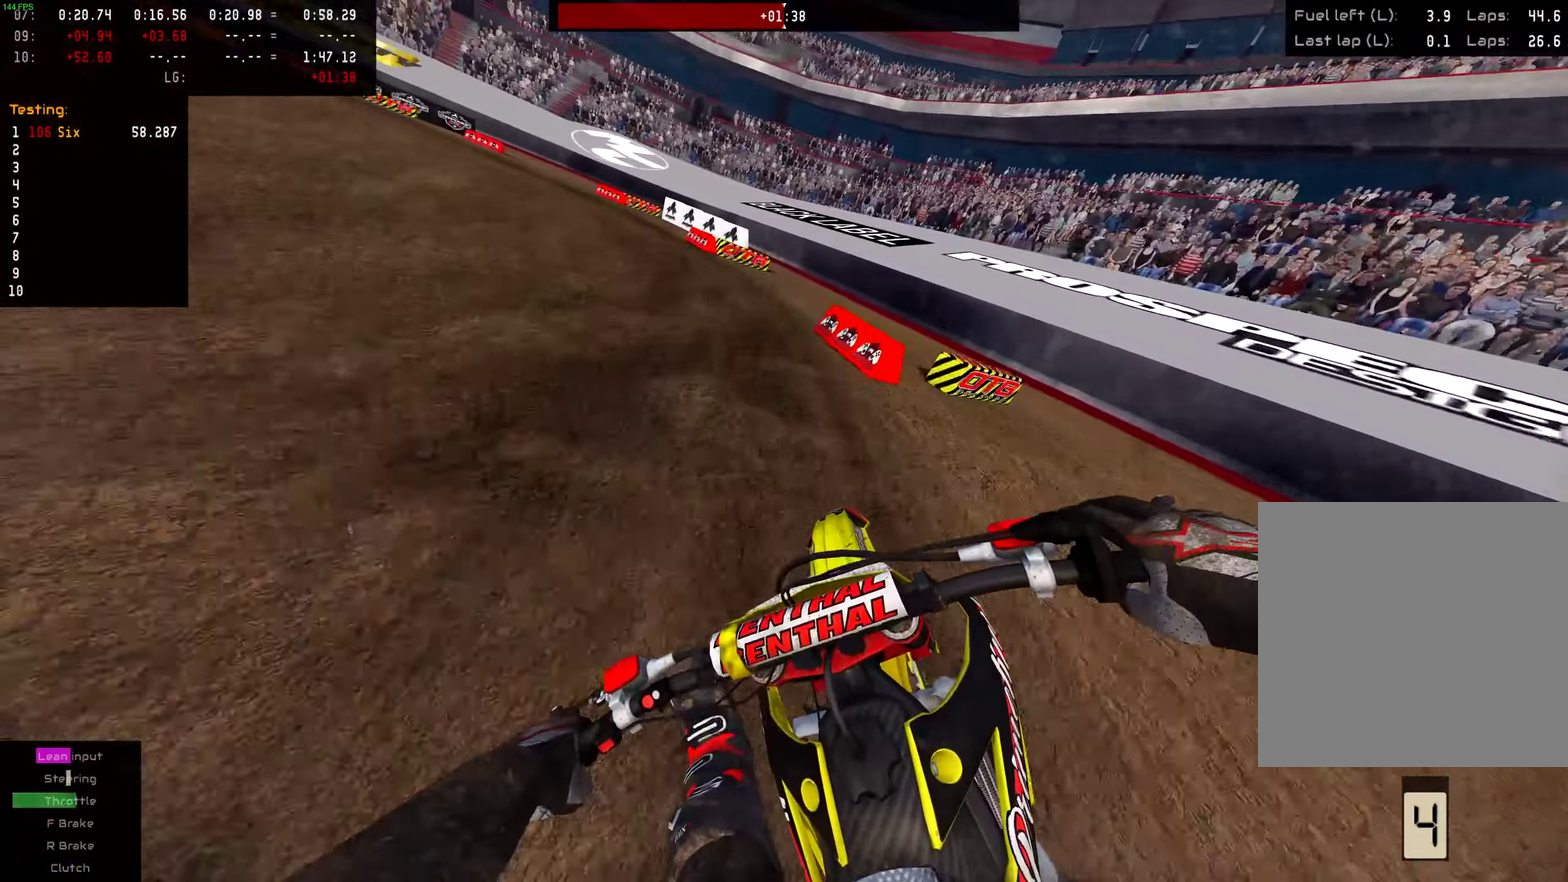
{"dt_ms": 500, "buttons": ["L2"], "left_stick": "left", "right_stick": "down-right", "events": [[50, "R2", "up"], [167, "L2", "down"]]}
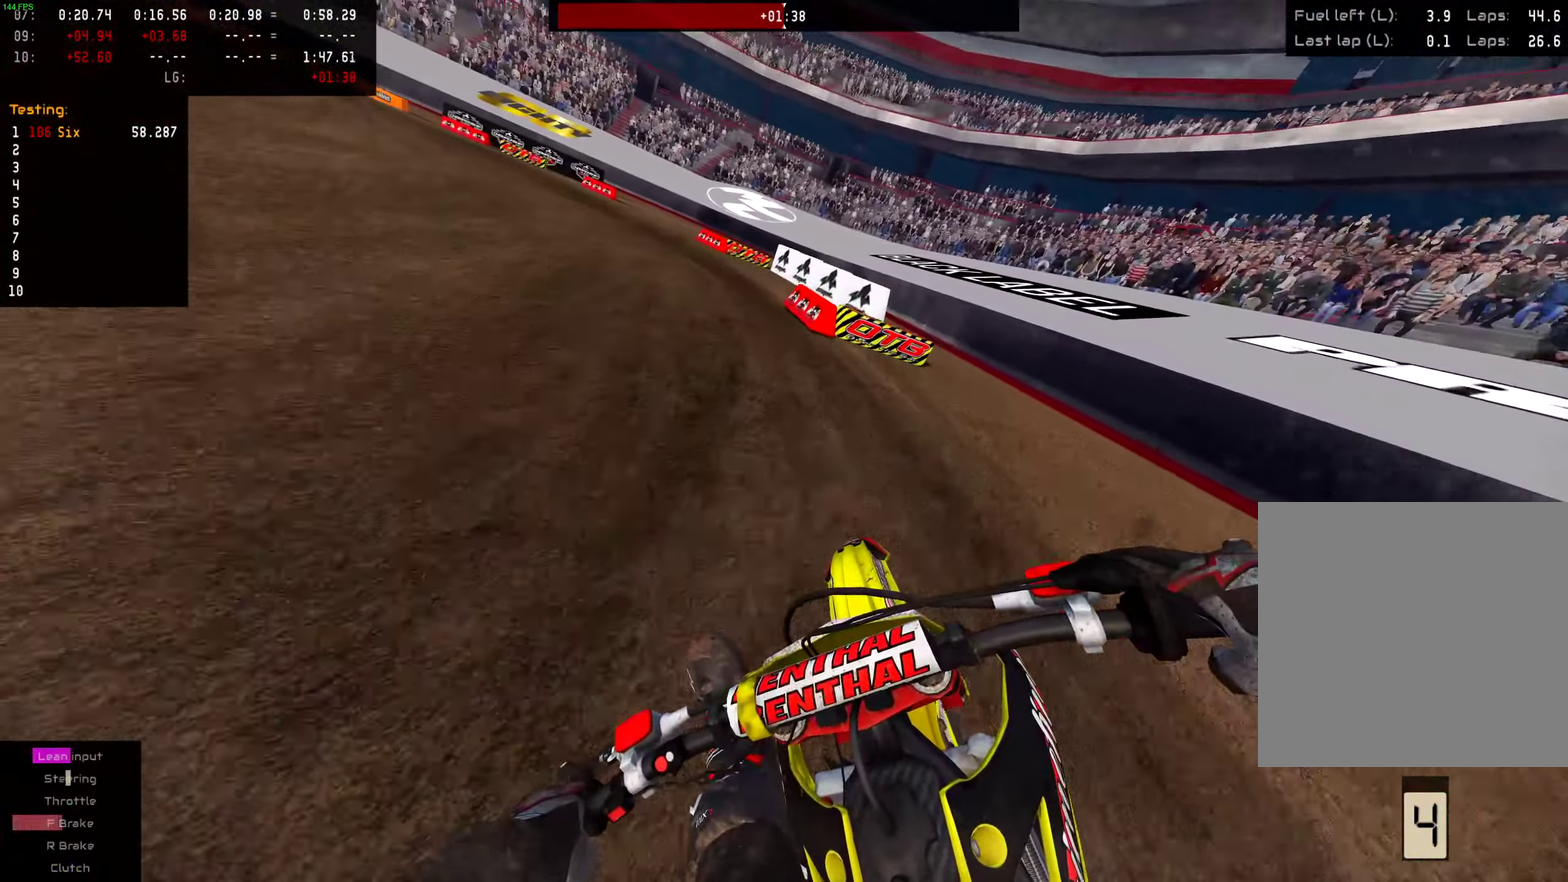
{"dt_ms": 401, "buttons": ["CROSS"], "left_stick": "left", "right_stick": "center", "events": [[134, "L2", "up"], [234, "right_stick", "center"], [367, "CROSS", "down"]]}
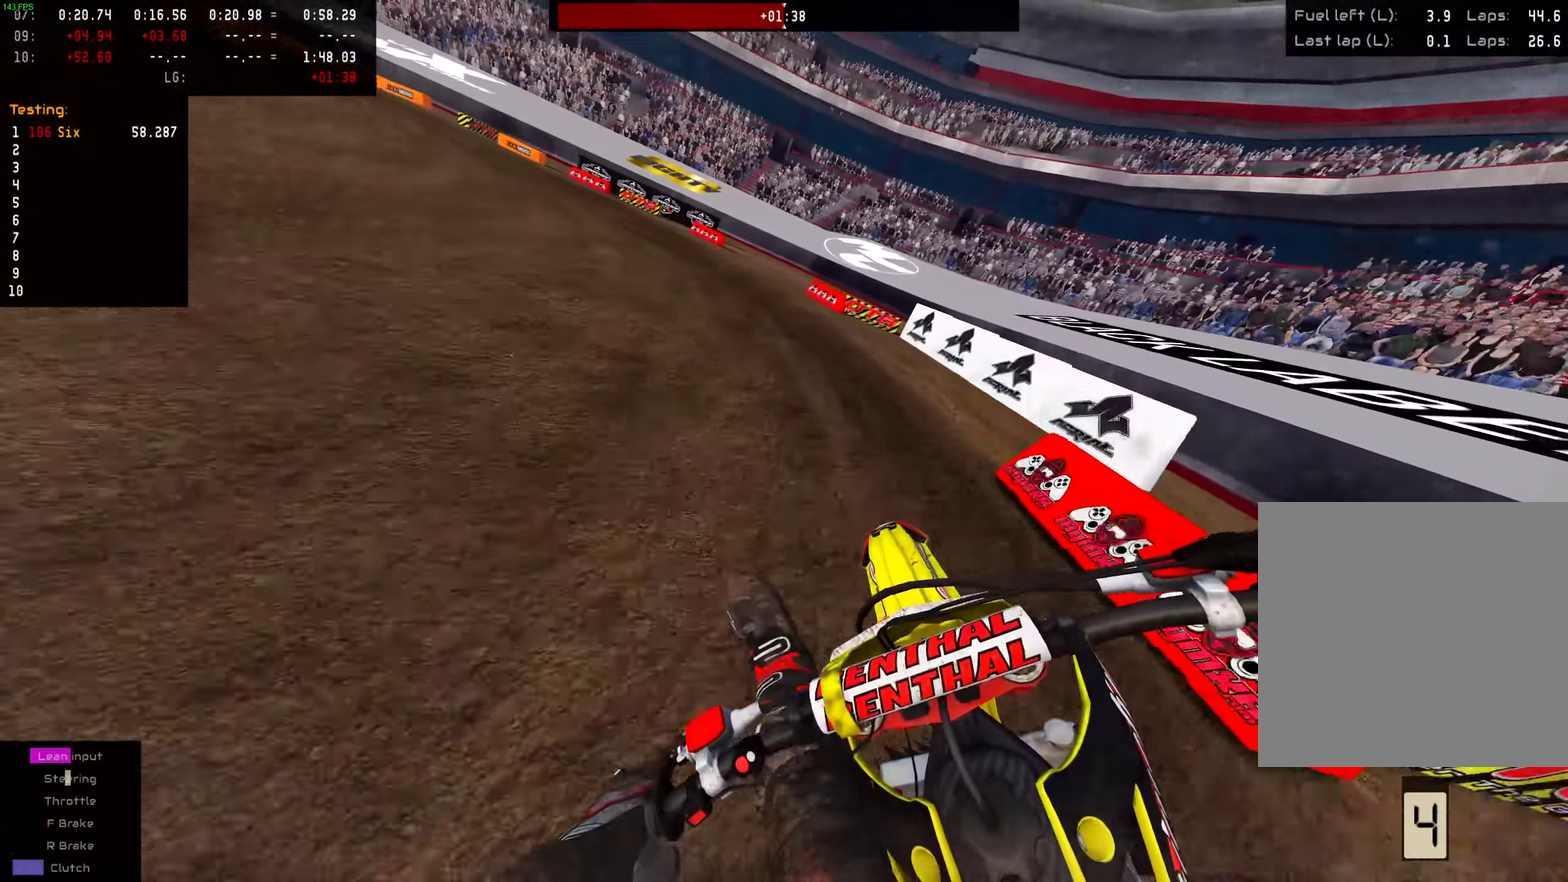
{"dt_ms": 601, "buttons": [], "left_stick": "left", "right_stick": "center", "events": [[50, "CROSS", "up"], [166, "R2", "down"], [267, "R2", "up"], [434, "R2", "down"], [517, "R2", "up"]]}
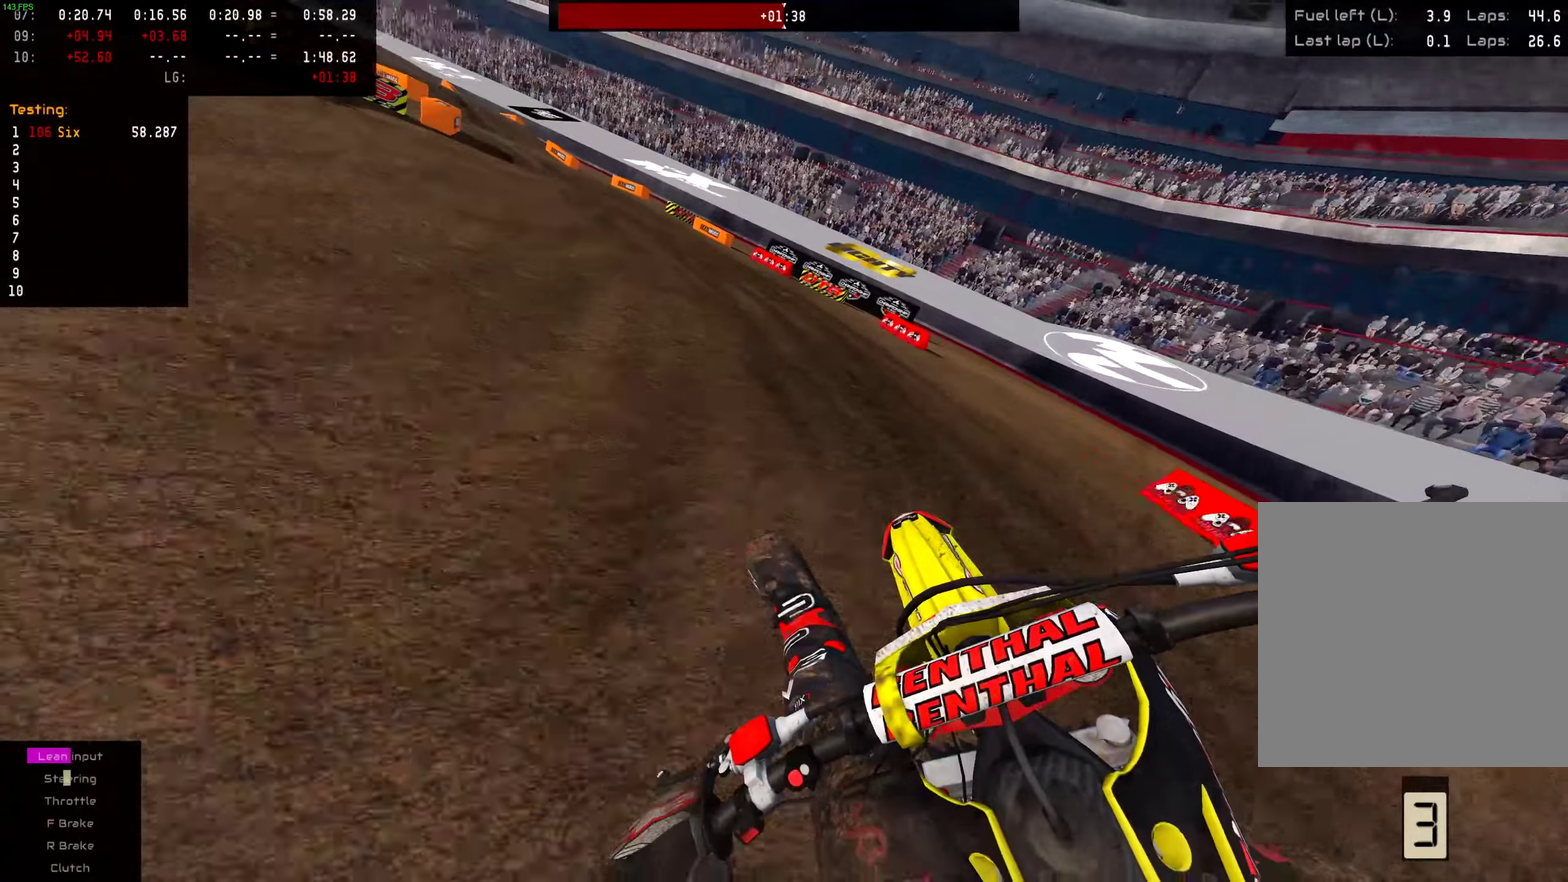
{"dt_ms": 400, "buttons": [], "left_stick": "left", "right_stick": "center", "events": [[250, "R2", "down"], [317, "R2", "up"]]}
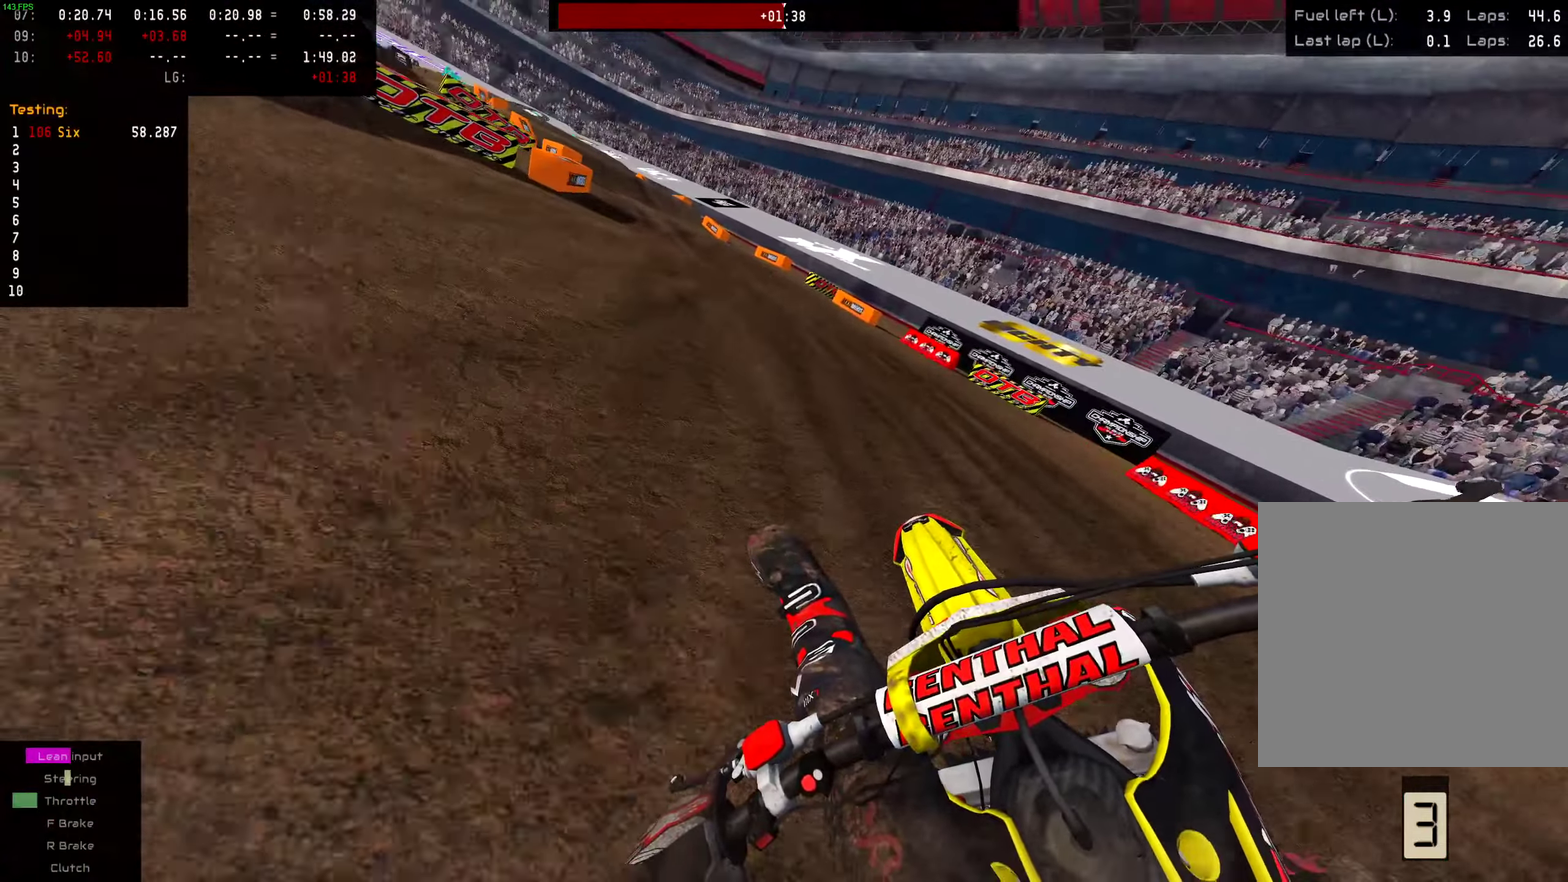
{"dt_ms": 601, "buttons": ["R2"], "left_stick": "center", "right_stick": "center", "events": [[100, "R2", "down"], [334, "R2", "up"], [334, "left_stick", "center"], [400, "R2", "down"]]}
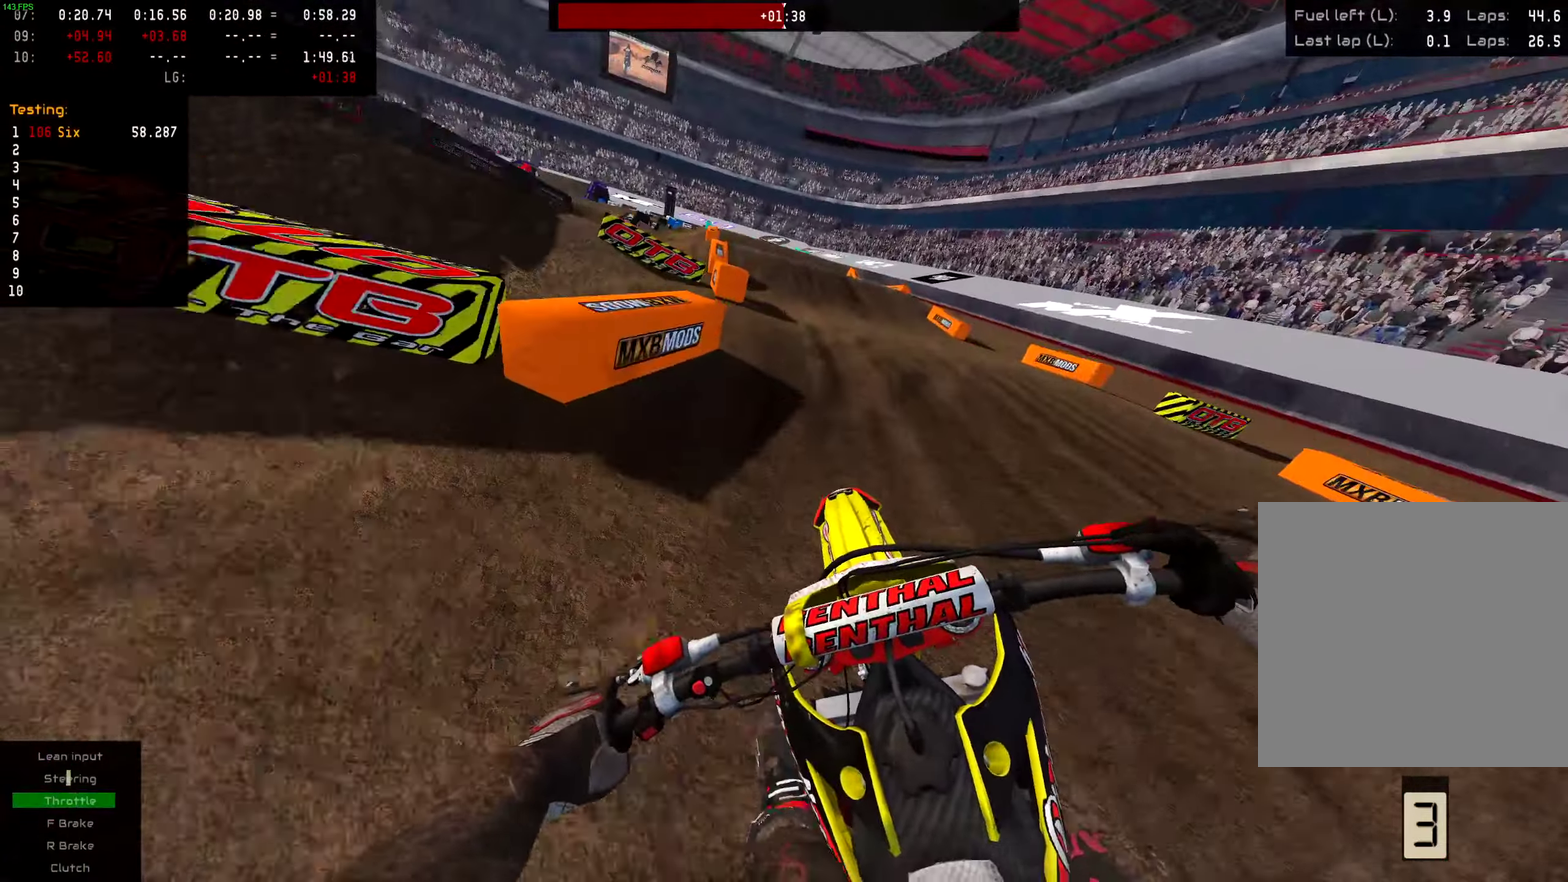
{"dt_ms": 400, "buttons": [], "left_stick": "center", "right_stick": "center", "events": [[133, "R2", "up"]]}
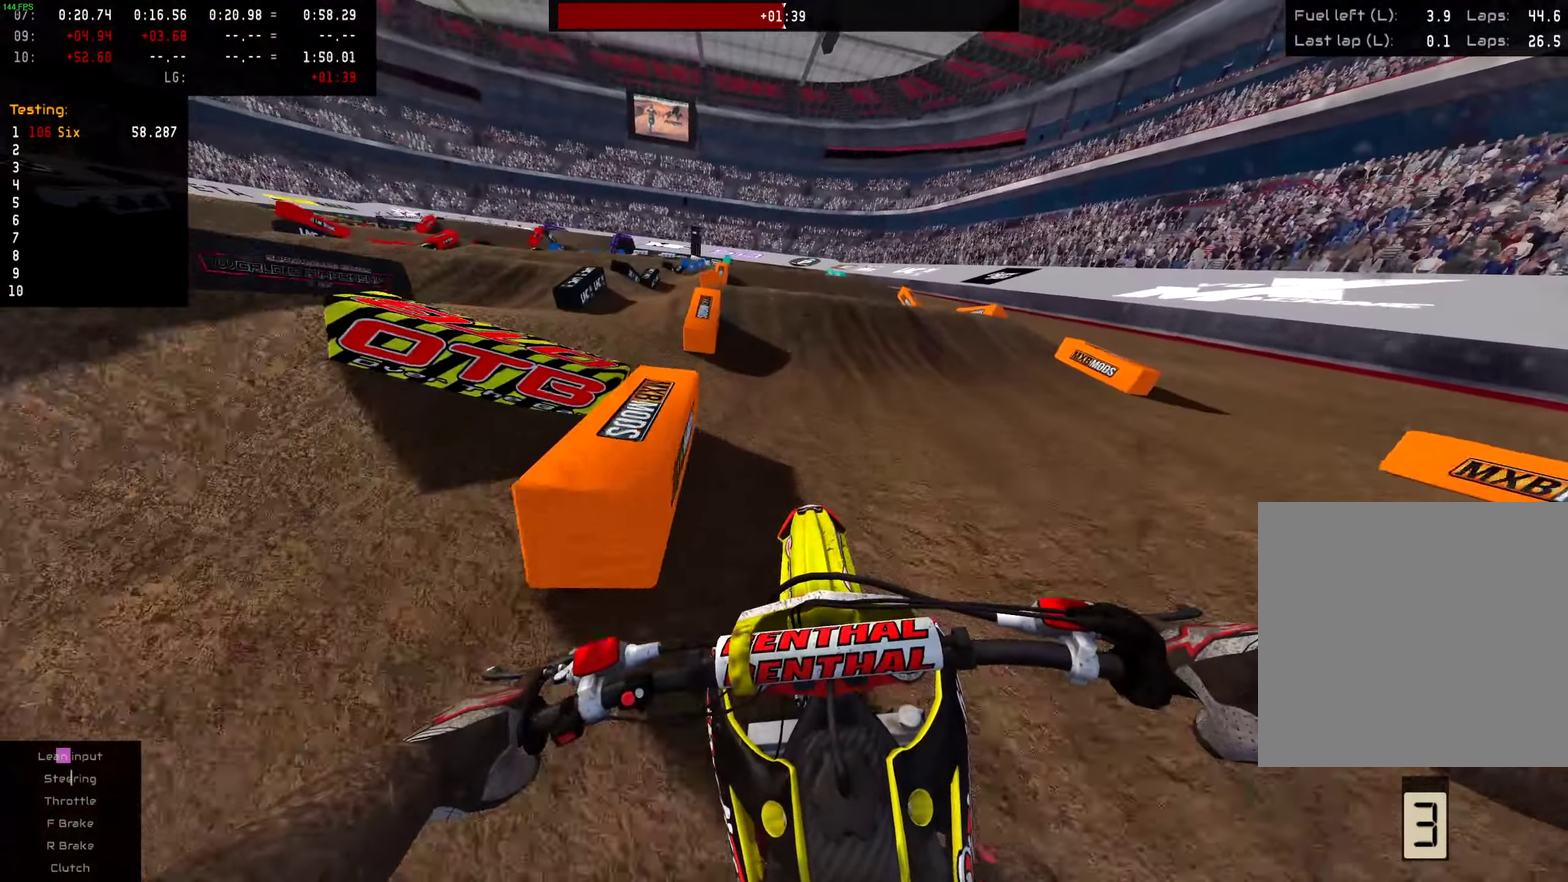
{"dt_ms": 601, "buttons": [], "left_stick": "center", "right_stick": "center", "events": []}
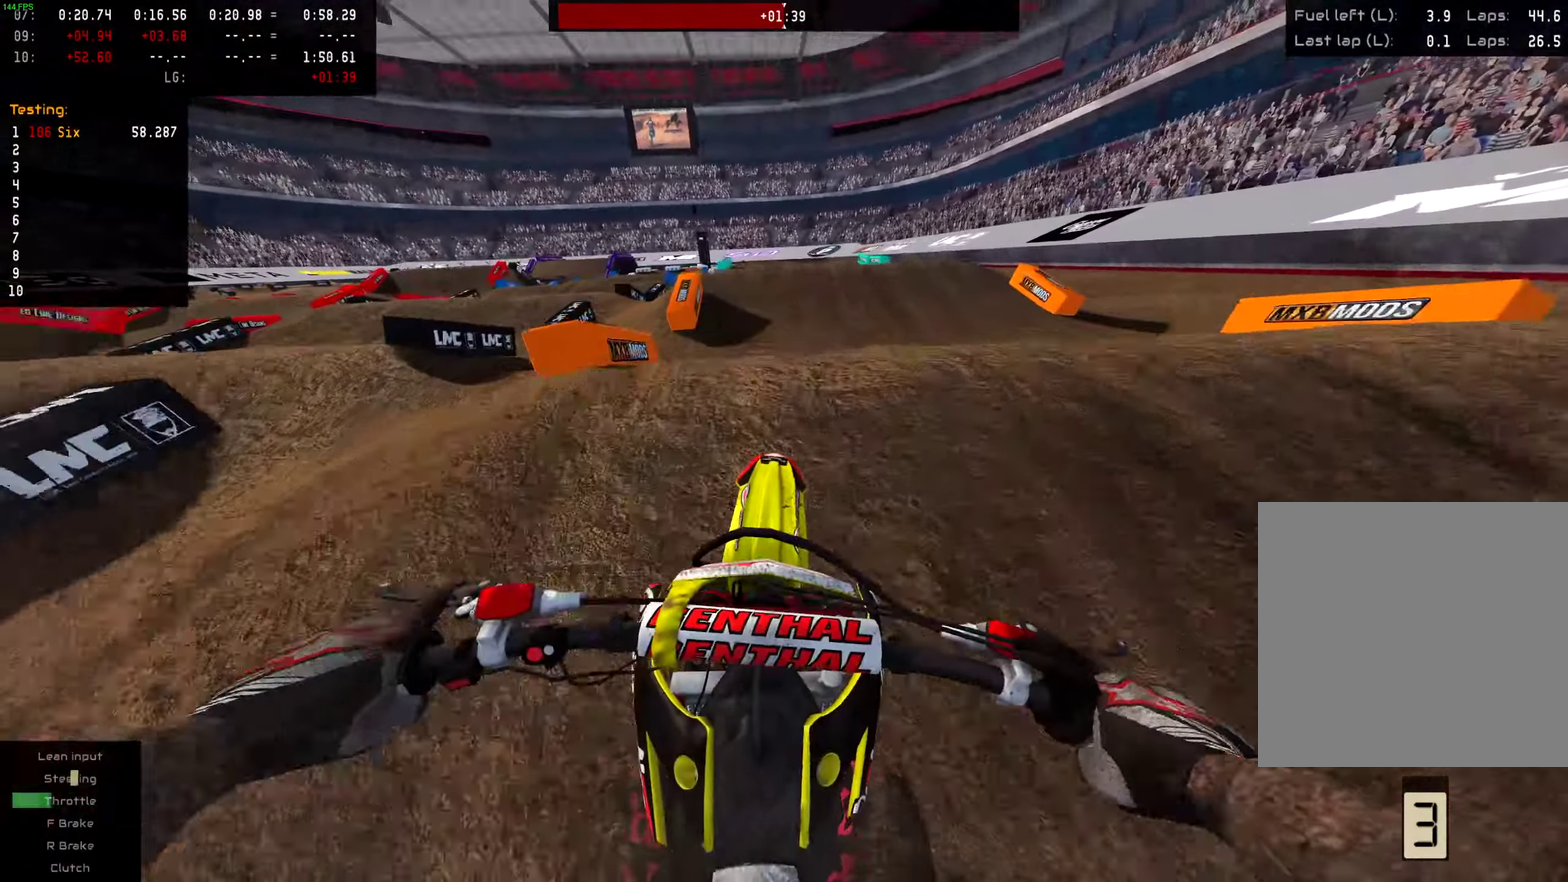
{"dt_ms": 400, "buttons": ["L2"], "left_stick": "left", "right_stick": "center", "events": [[16, "R2", "down"], [83, "right_stick", "up"], [150, "R2", "up"], [233, "right_stick", "center"], [350, "L2", "down"], [383, "left_stick", "left"]]}
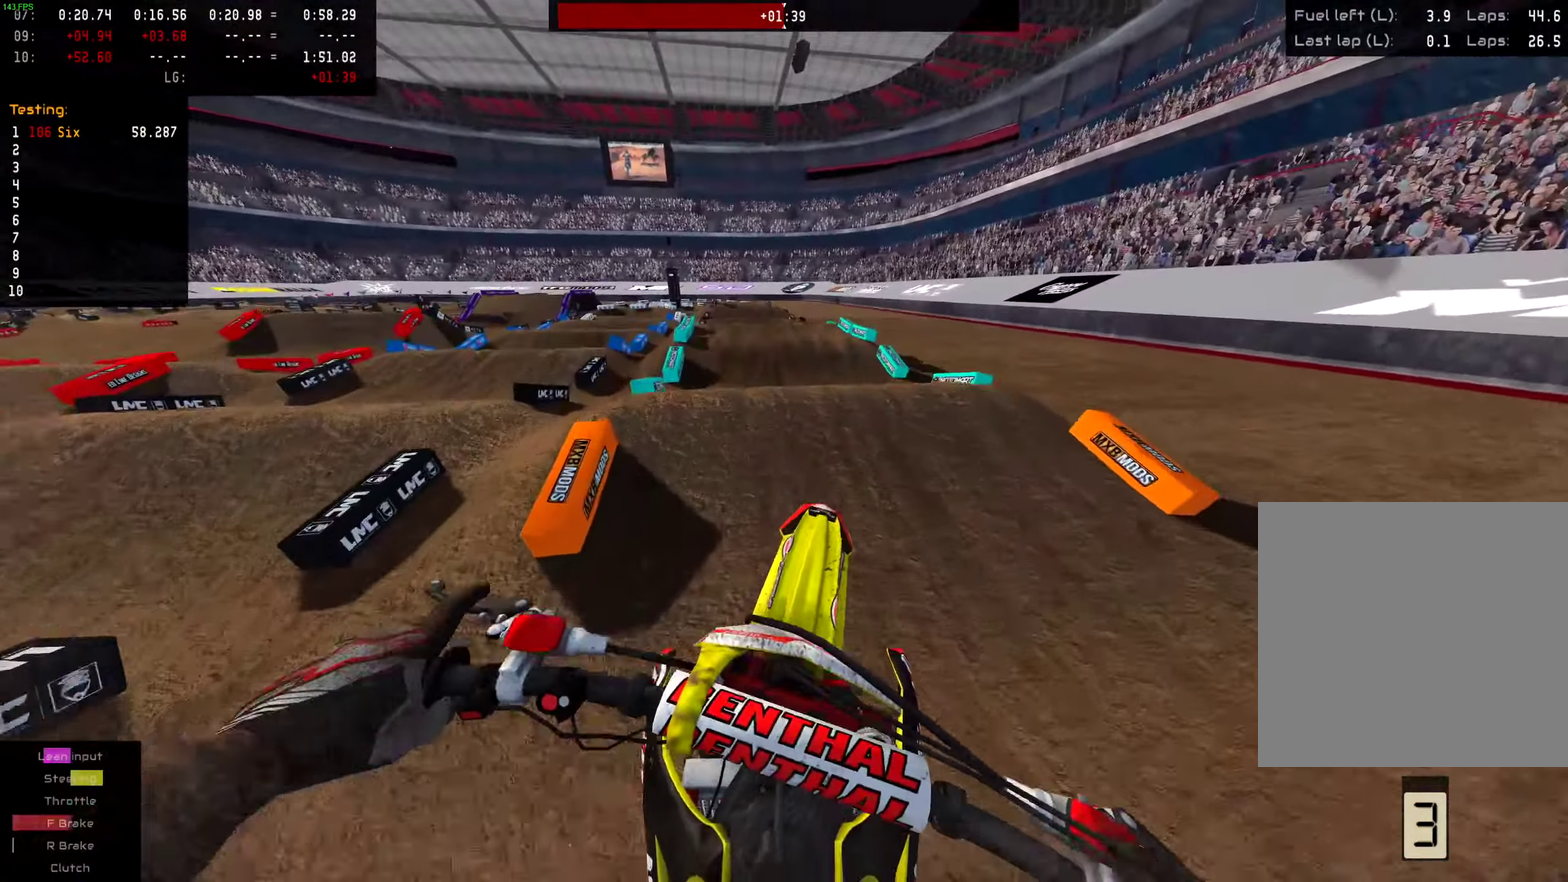
{"dt_ms": 601, "buttons": ["R2"], "left_stick": "center", "right_stick": "center", "events": [[33, "left_stick", "center"], [183, "L2", "up"], [284, "right_stick", "down"], [334, "left_stick", "left"], [417, "right_stick", "down-left"], [467, "left_stick", "center"], [500, "right_stick", "center"], [584, "R2", "down"]]}
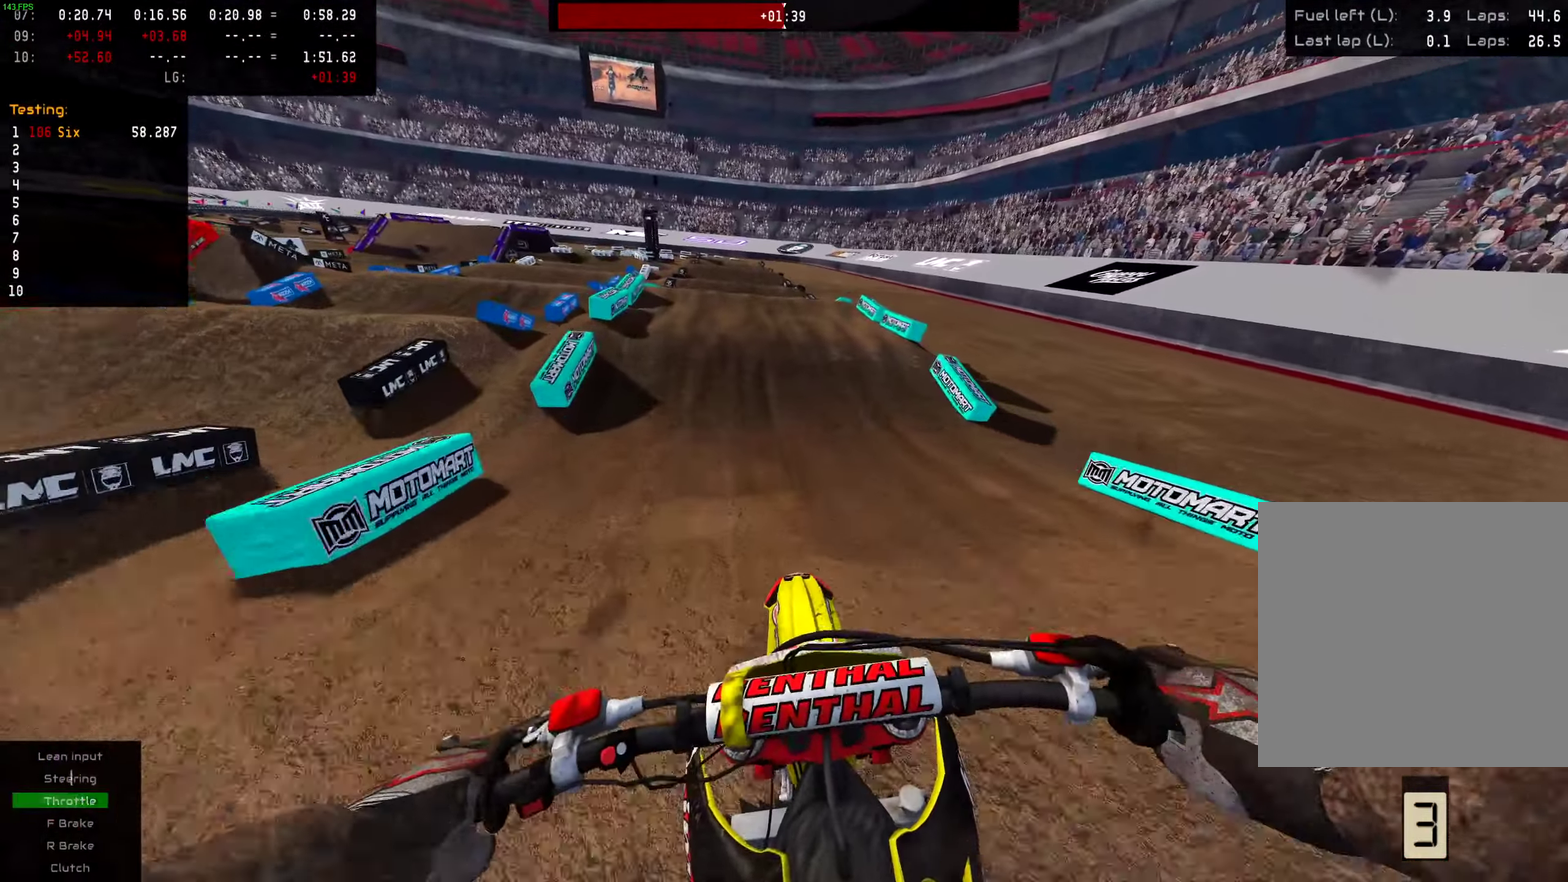
{"dt_ms": 400, "buttons": ["R2"], "left_stick": "center", "right_stick": "center", "events": []}
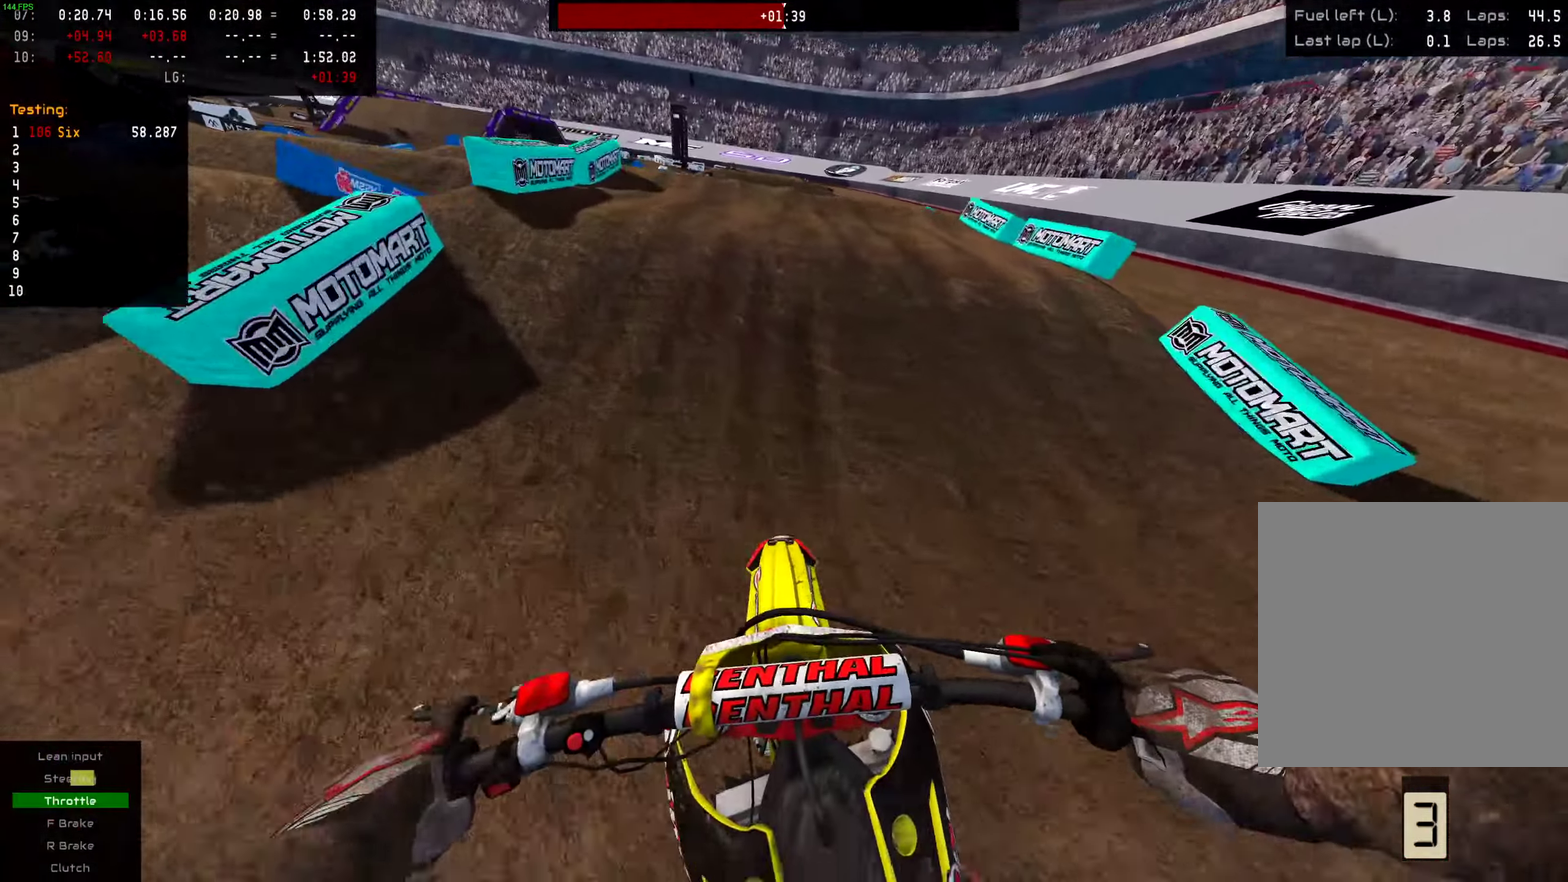
{"dt_ms": 601, "buttons": [], "left_stick": "up", "right_stick": "up"}
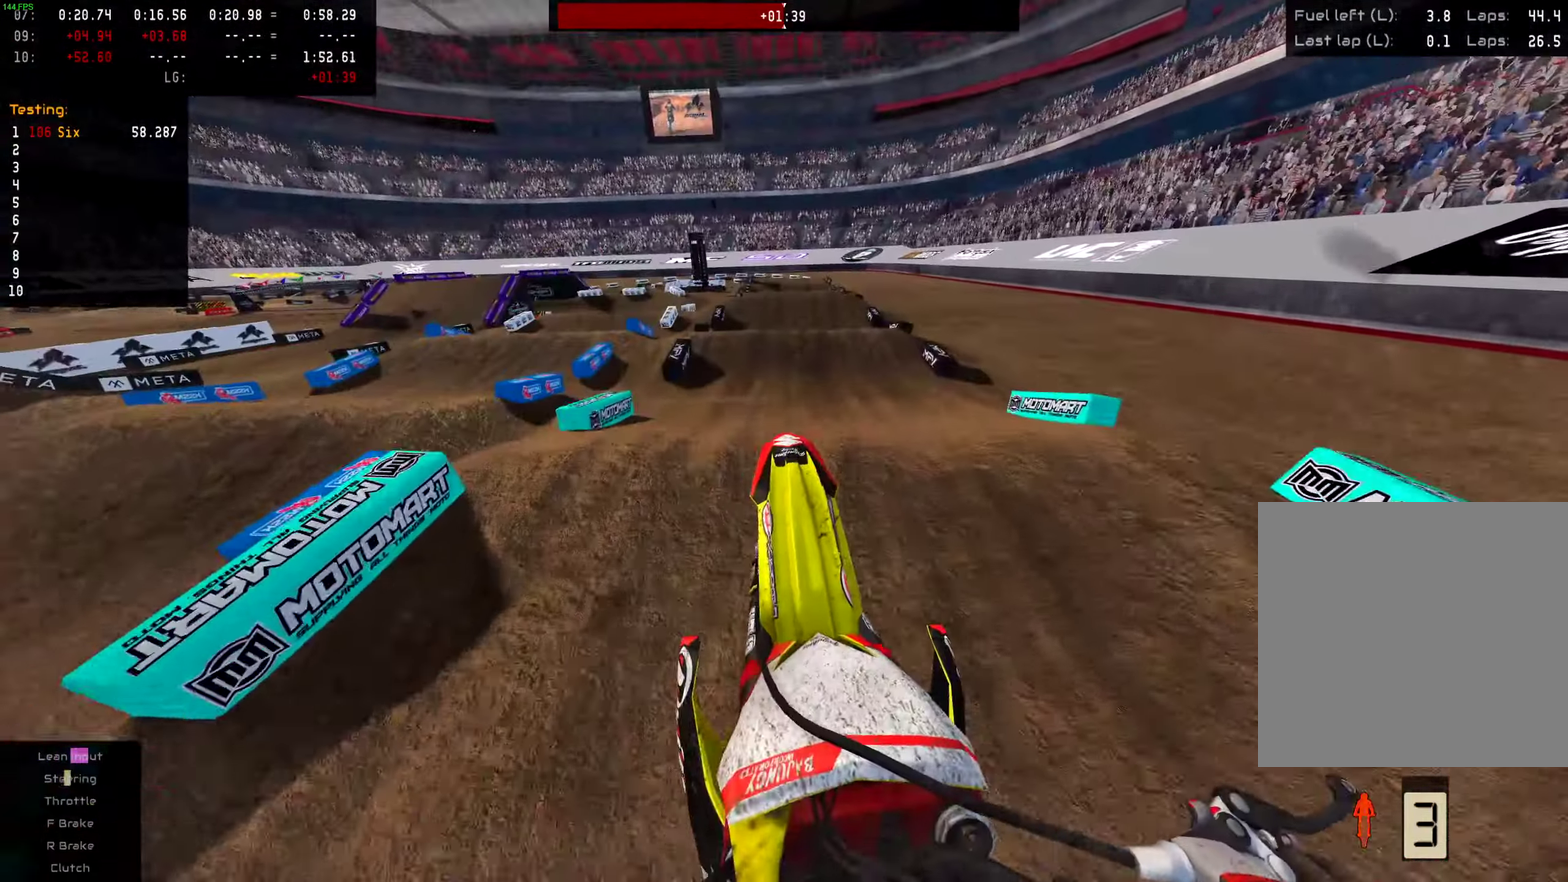
{"dt_ms": 400, "buttons": [], "left_stick": "up", "right_stick": "down", "events": [[116, "right_stick", "up-left"], [233, "right_stick", "down"], [350, "L2", "down"], [400, "L2", "up"]]}
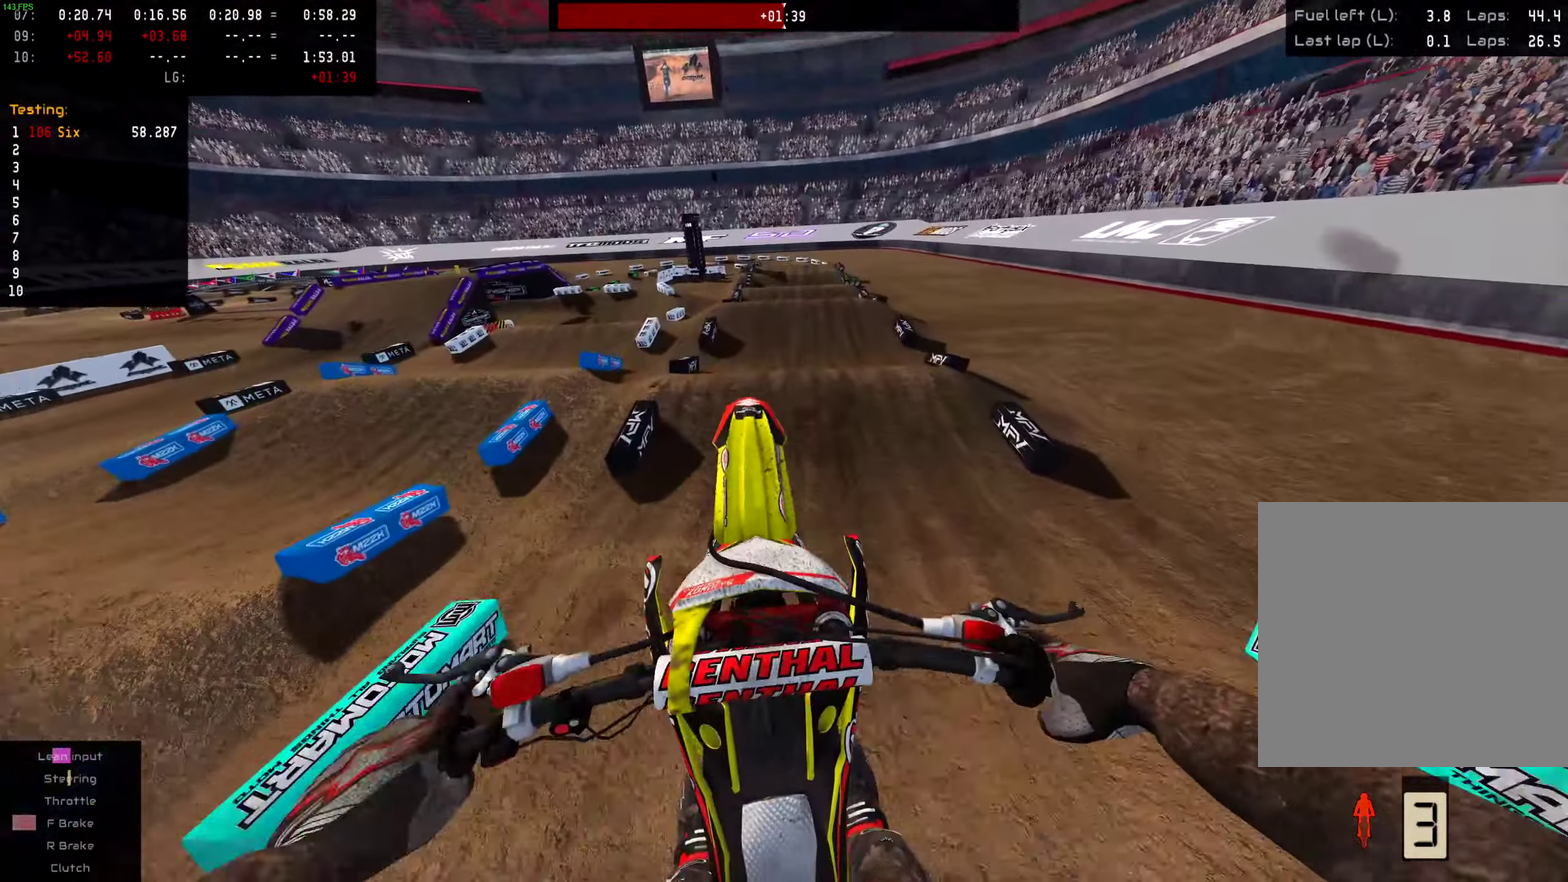
{"dt_ms": 600, "buttons": [], "left_stick": "center", "right_stick": "down", "events": [[33, "left_stick", "up-left"], [183, "left_stick", "left"], [334, "left_stick", "center"]]}